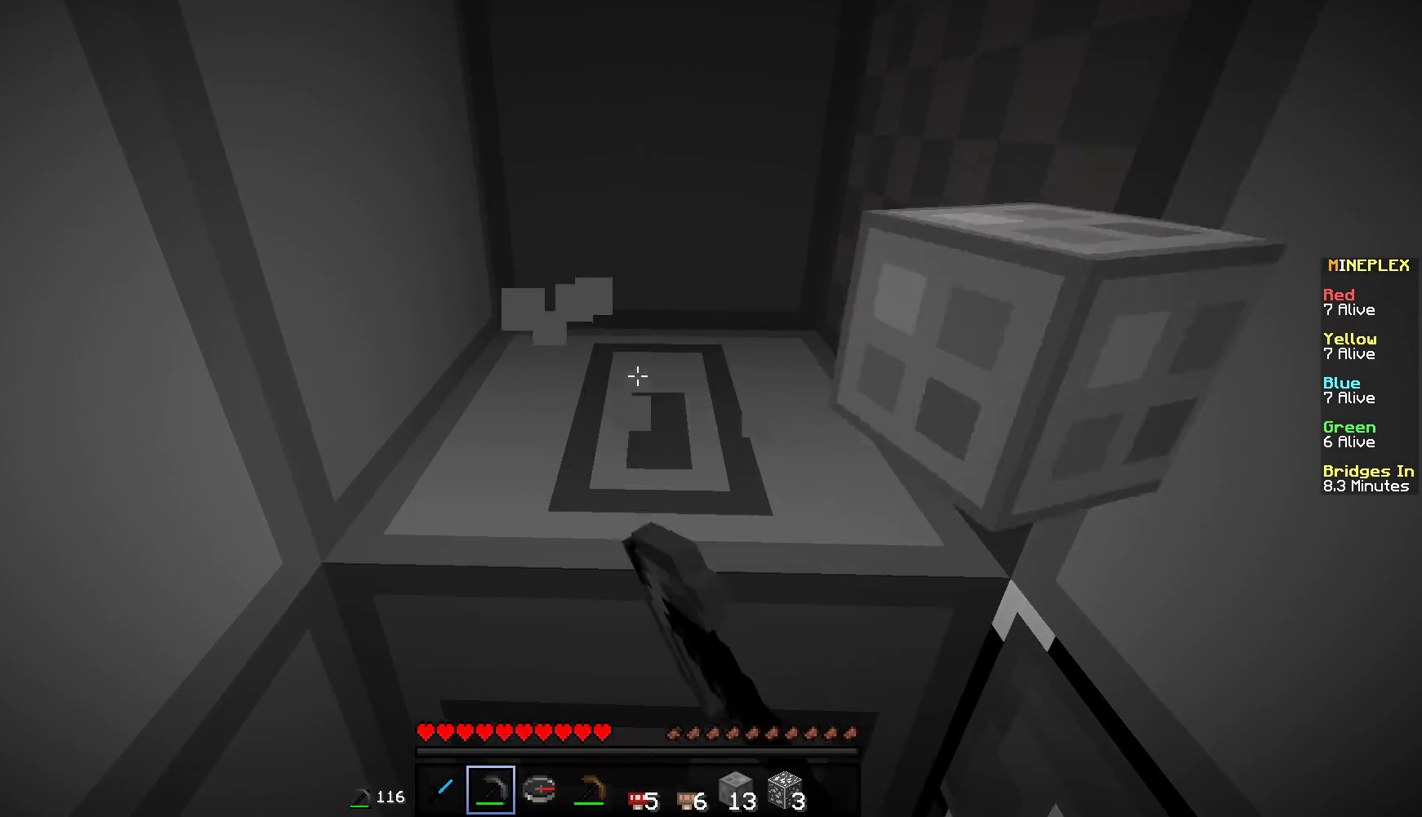
Gameplay with keyboard and mouse; each line is a JSON object with the keys and mouse buttons held at the frame after it. "events" lists presses ("down") and releases ("up") of "a", "d", "s", "w", "mouse_left" and "mouse_right" between this image and that frame as [ms after this image, input, new state], when the widget could be followed in between. "mouse_left", "mouse_right" = the "left", "right" buttons of the "mouse" list. No other keys are recorded. Fast repeated clicks can show as one long hold. Mouse movement is not recorded.
{"keys": [], "mouse": ["left"], "events": [[84, "w", "down"], [367, "w", "up"]]}
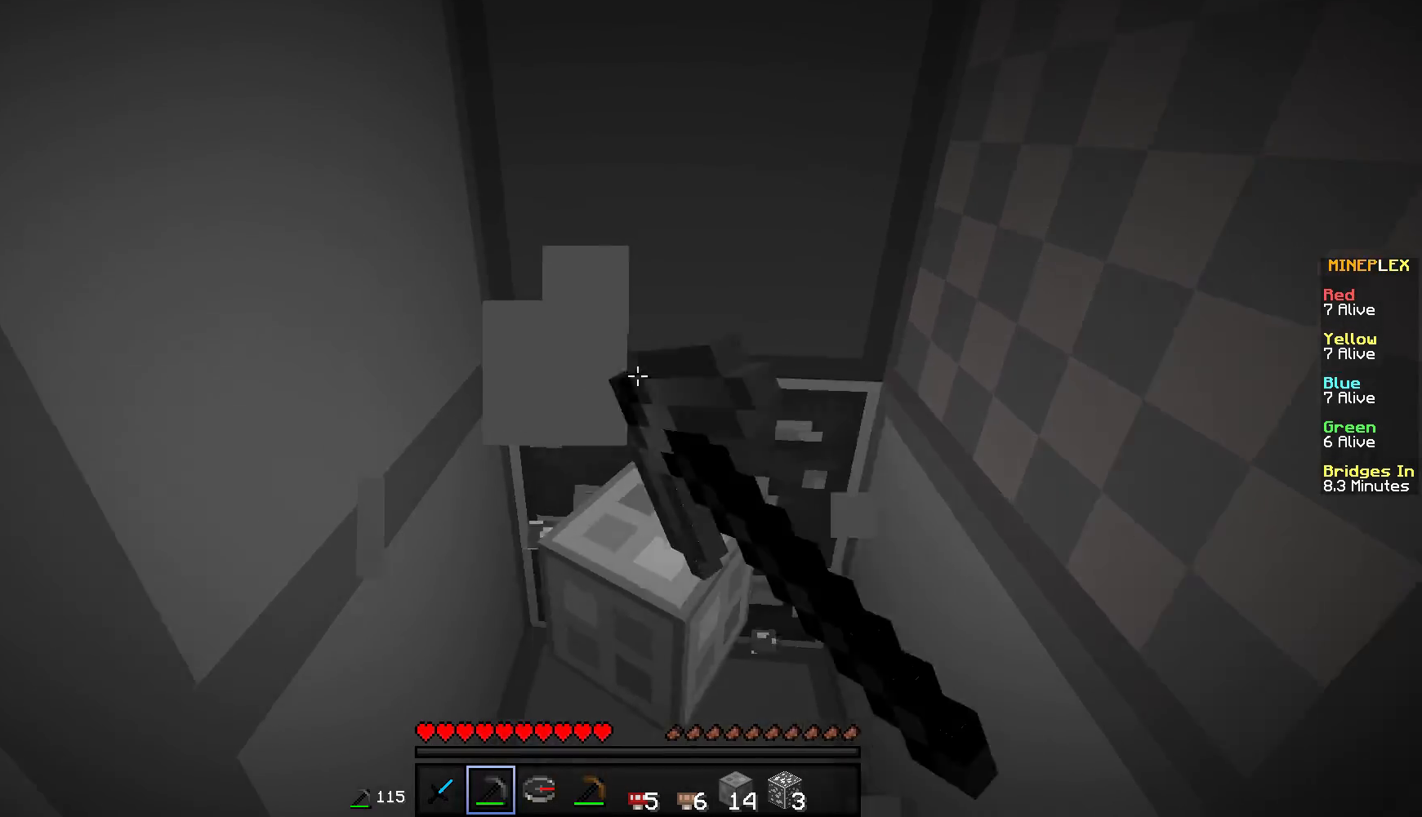
{"keys": [], "mouse": ["left"], "events": [[83, "d", "down"], [133, "w", "down"], [317, "w", "up"], [367, "d", "up"]]}
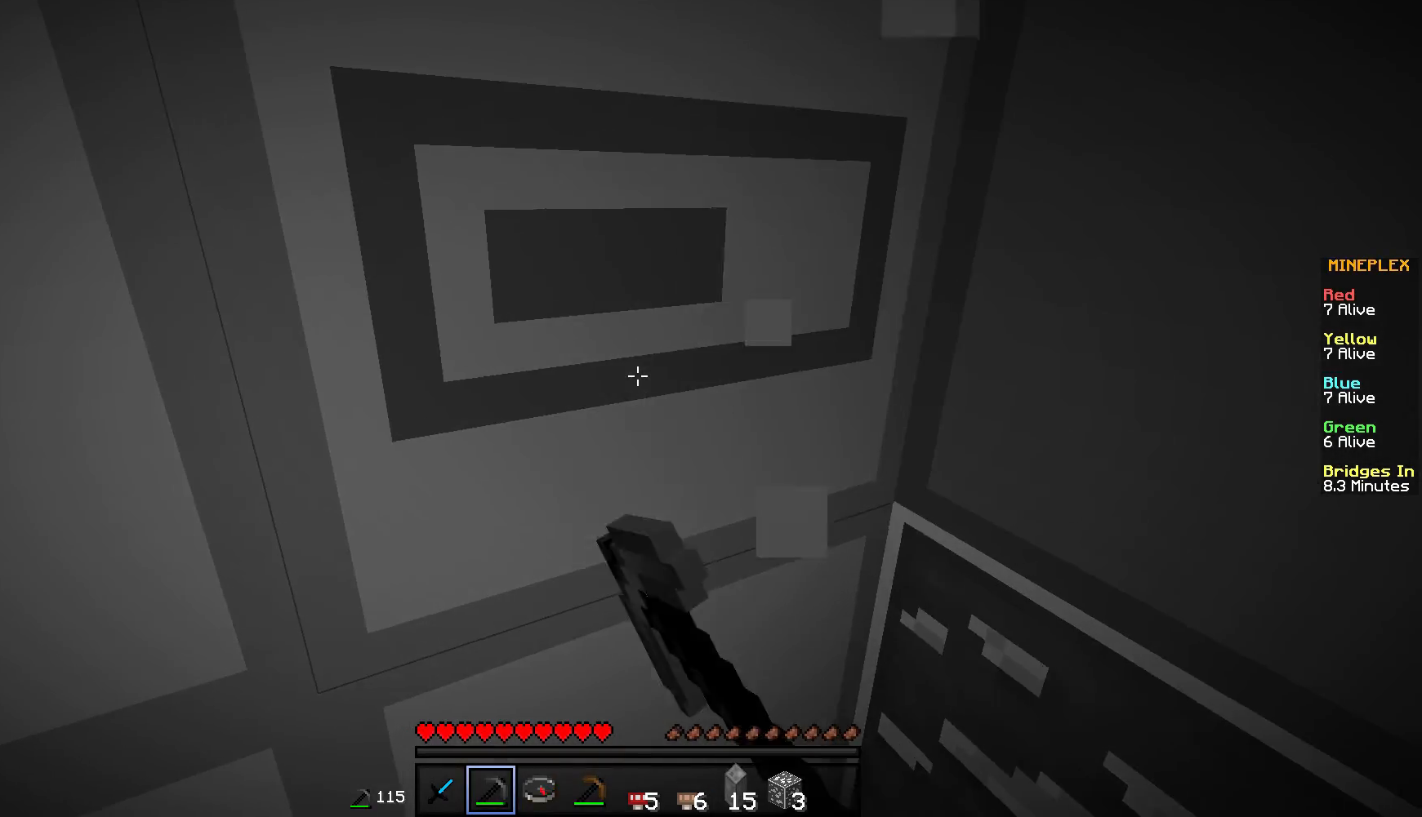
{"keys": [], "mouse": ["left"], "events": [[251, "d", "down"], [384, "d", "up"]]}
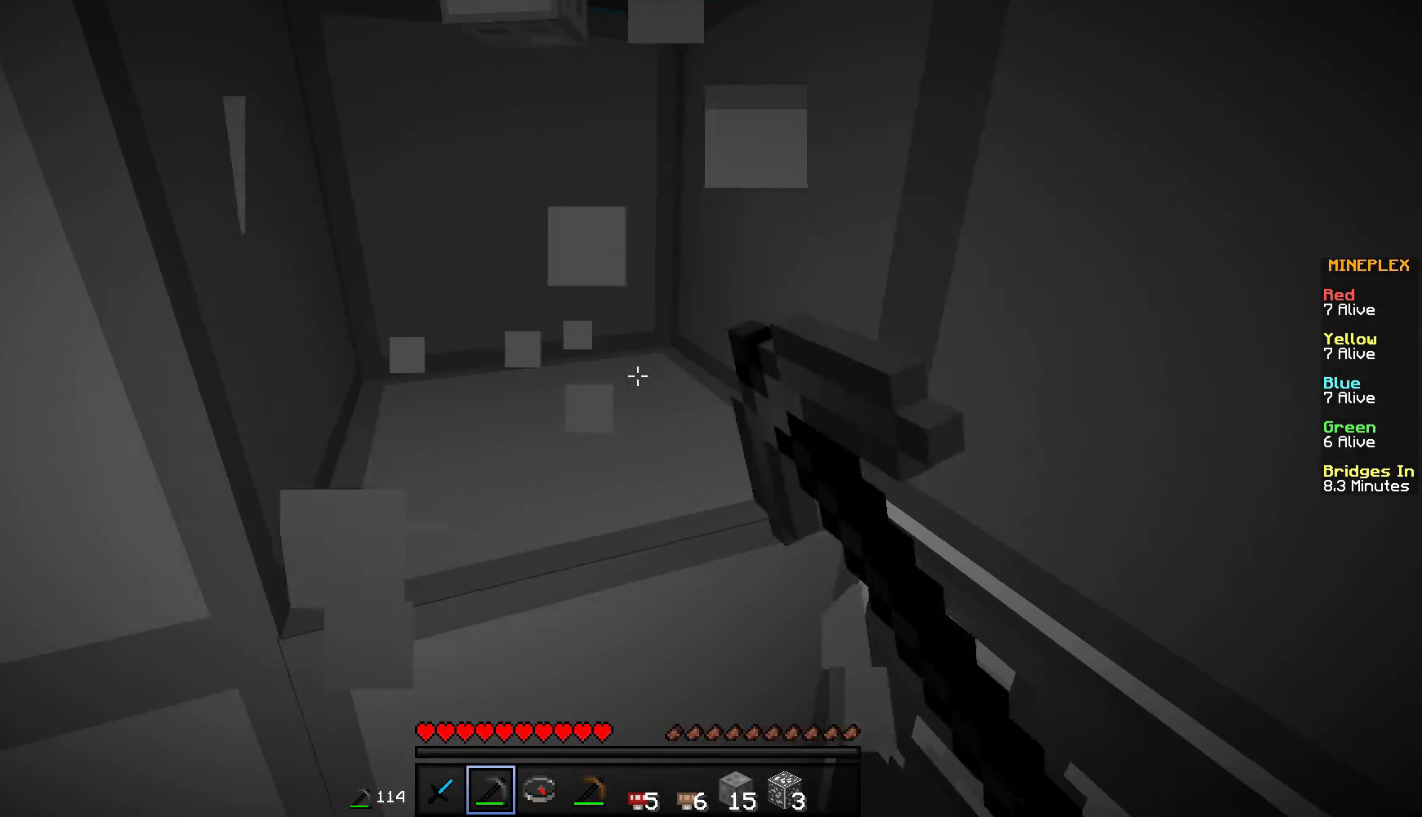
{"keys": [], "mouse": ["left"], "events": [[100, "w", "down"], [284, "w", "up"]]}
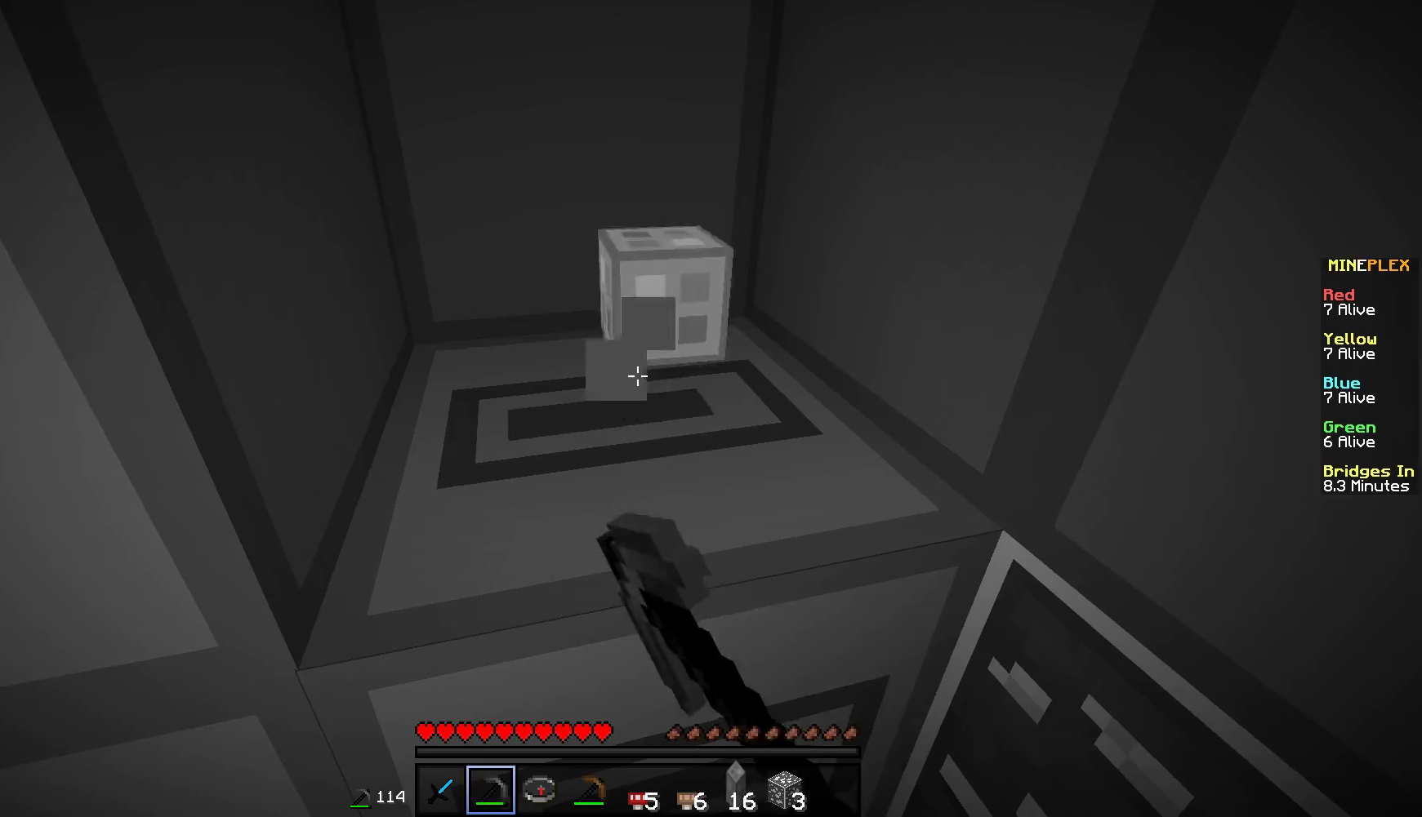
{"keys": [], "mouse": ["left"], "events": [[50, "w", "down"], [301, "d", "down"], [434, "d", "up"], [434, "w", "up"]]}
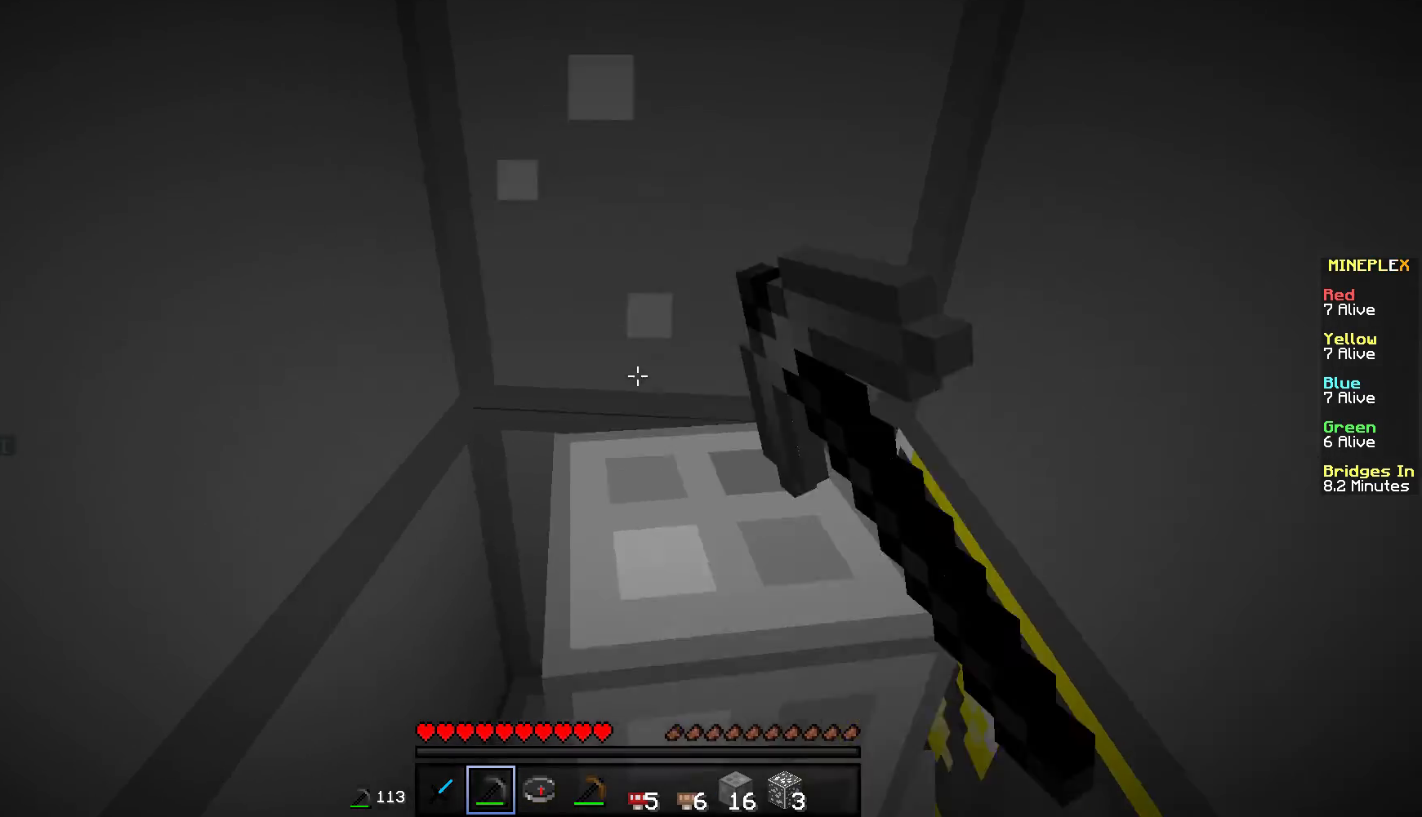
{"keys": ["w"], "mouse": [], "events": [[133, "mouse_left", "up"], [150, "a", "down"], [300, "w", "down"], [434, "a", "up"]]}
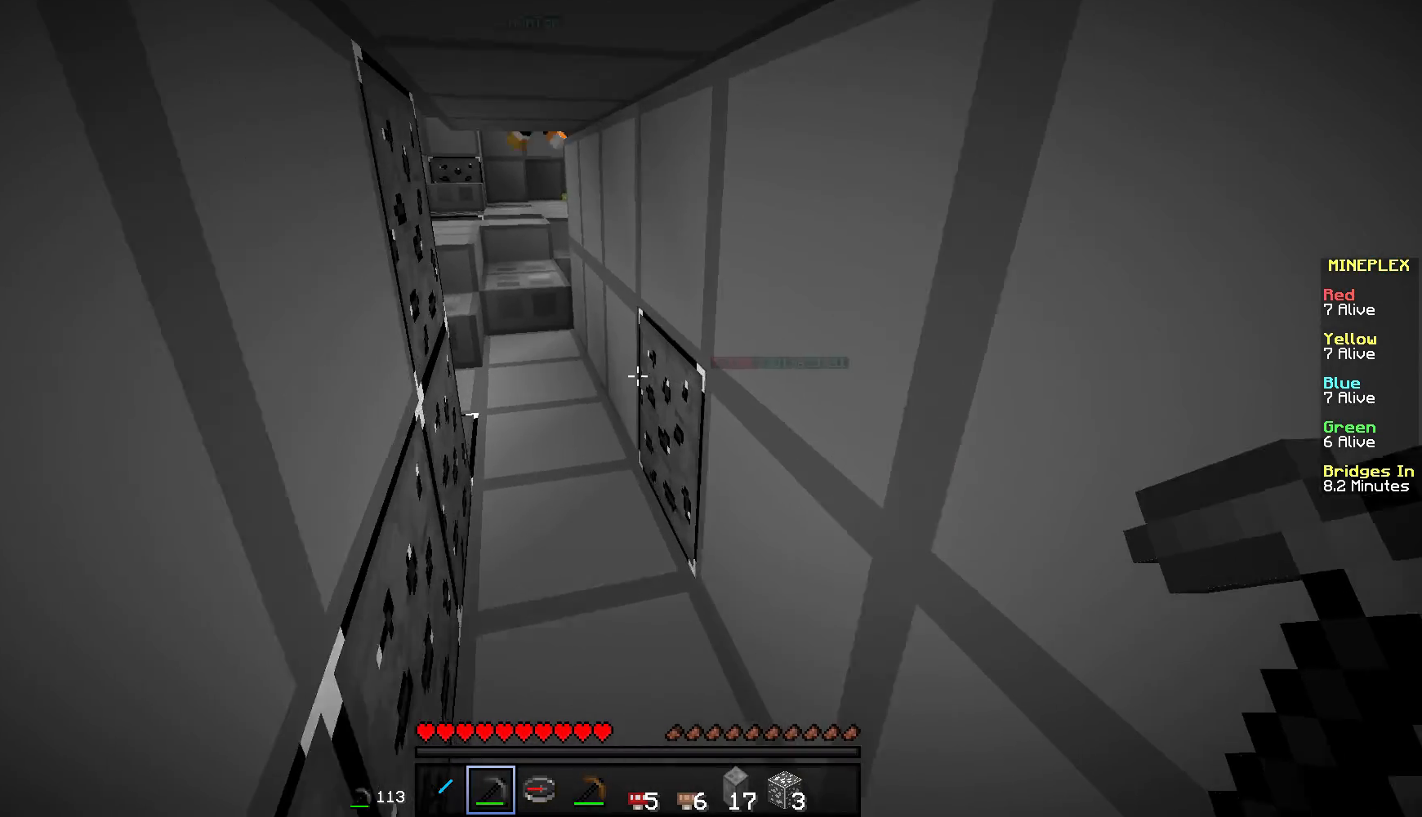
{"keys": ["d", "w"], "mouse": [], "events": [[401, "d", "down"]]}
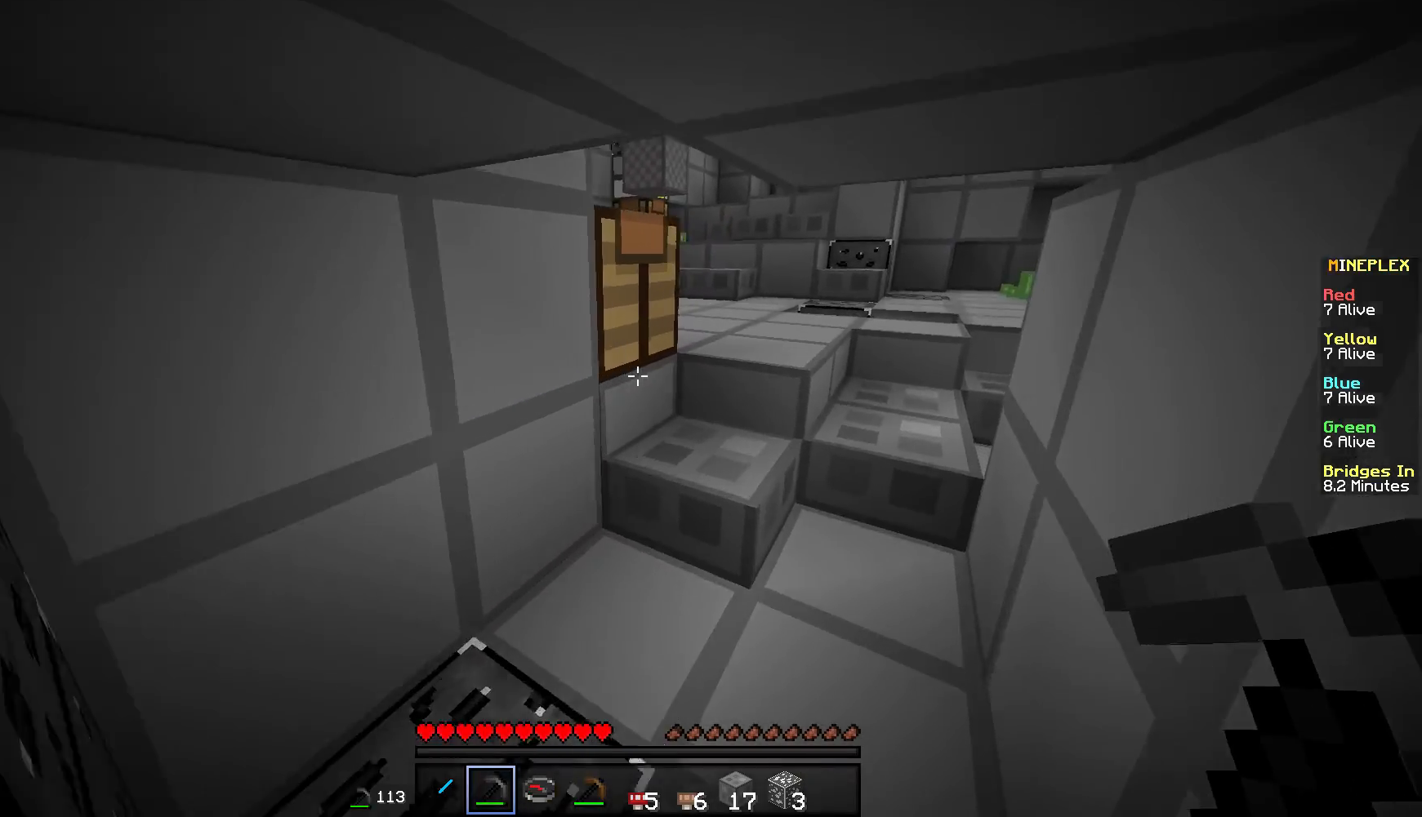
{"keys": ["d", "w"], "mouse": [], "events": []}
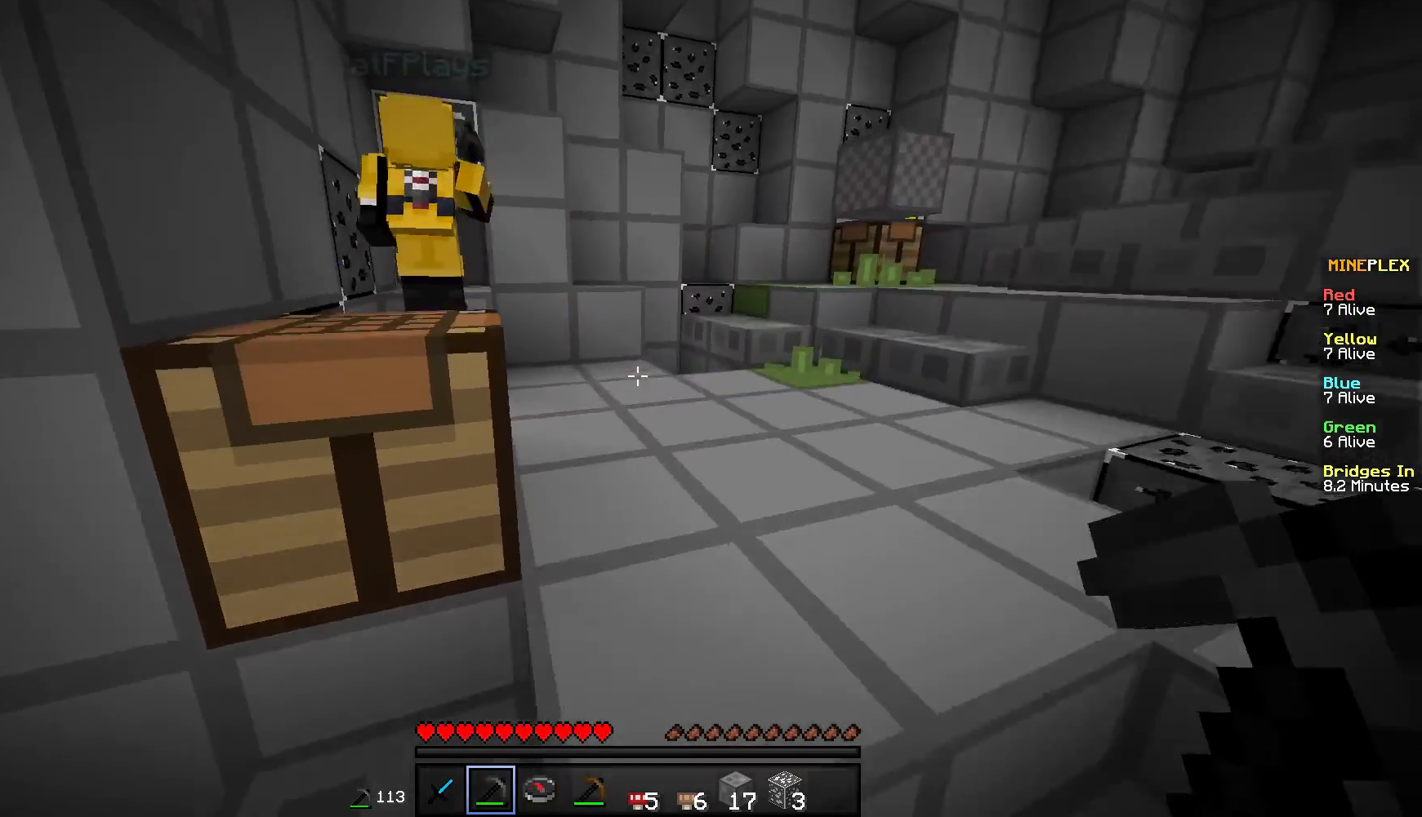
{"keys": [], "mouse": [], "events": [[134, "w", "up"], [201, "mouse_right", "down"], [217, "d", "up"], [334, "mouse_right", "up"]]}
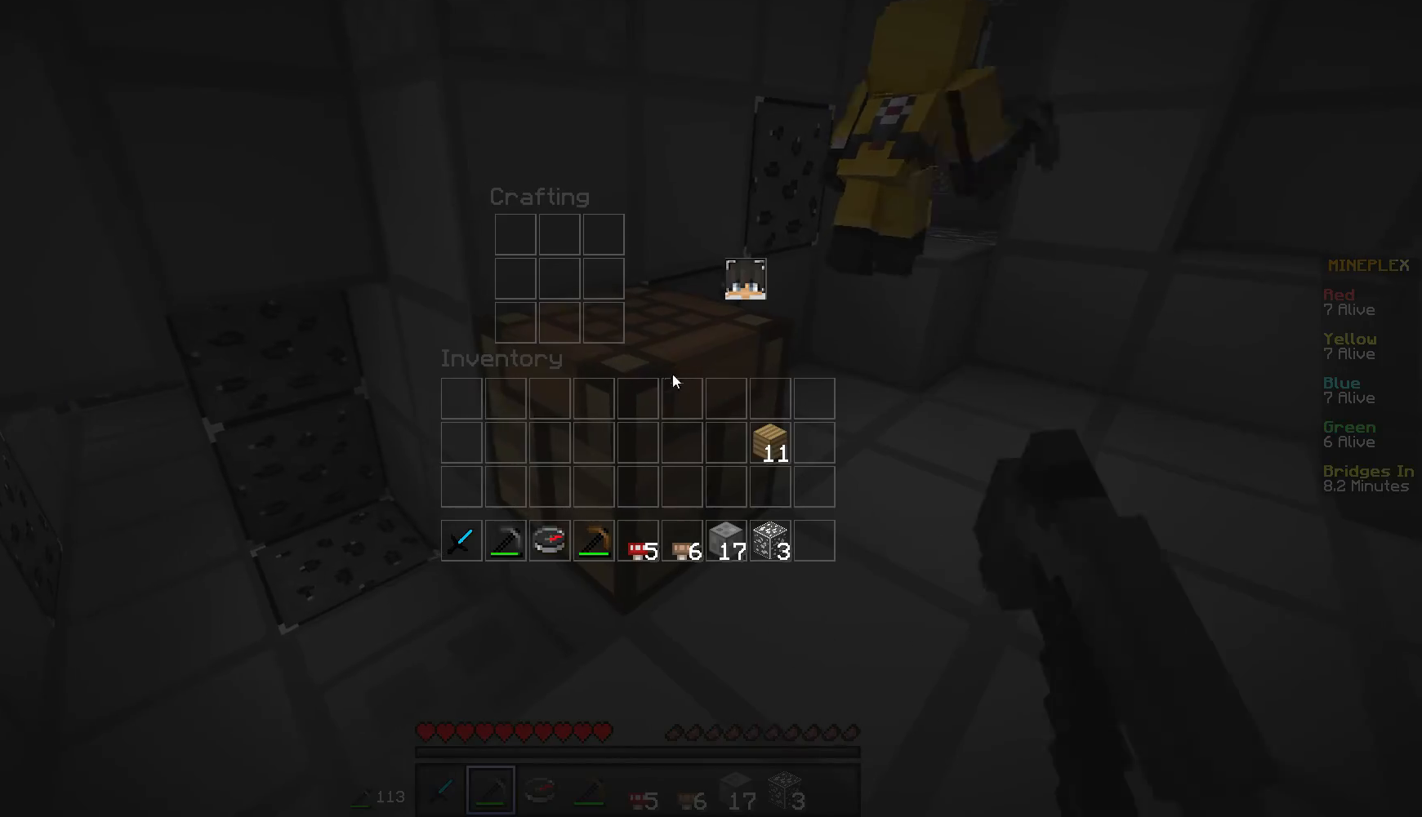
{"keys": [], "mouse": [], "events": []}
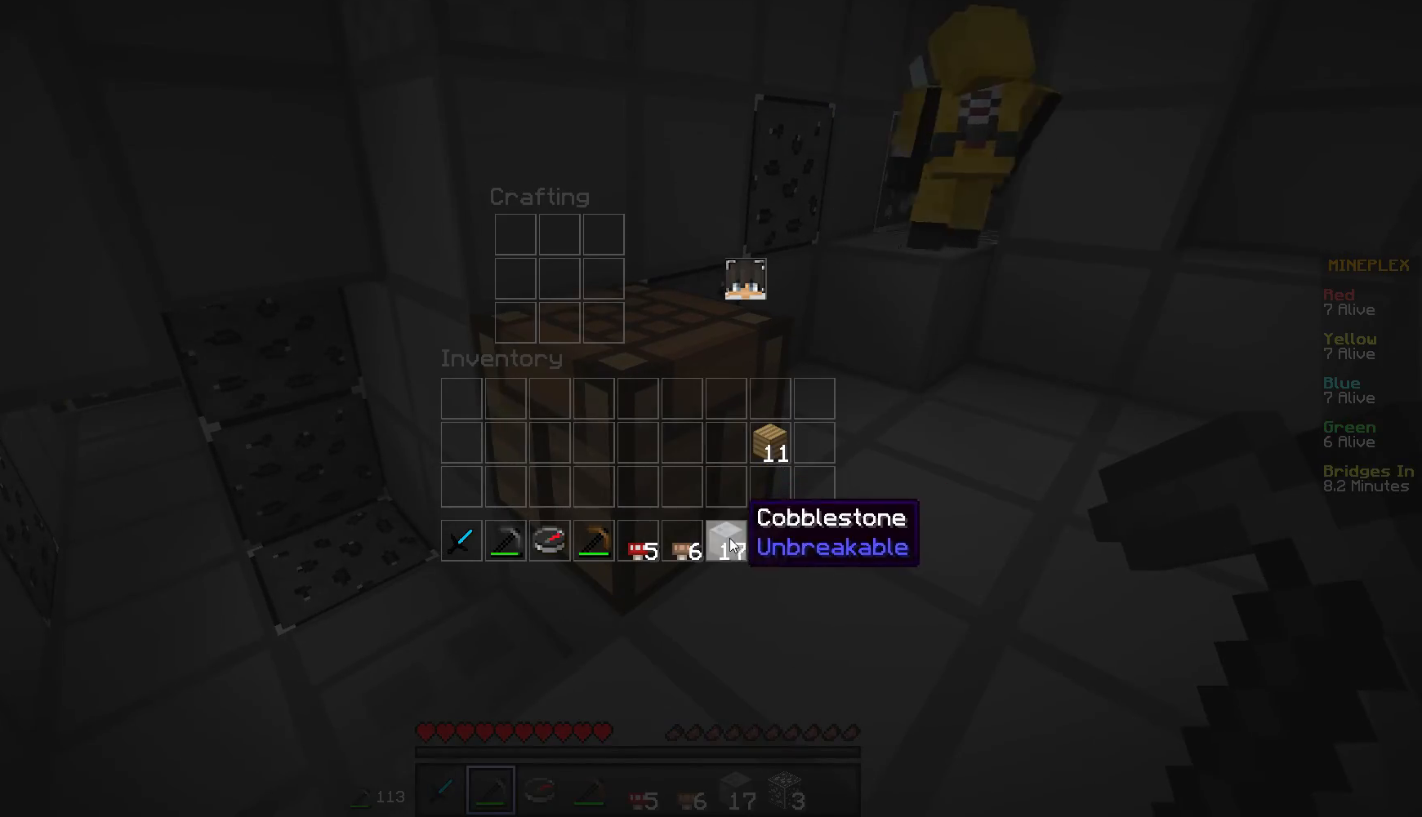
{"keys": [], "mouse": [], "events": []}
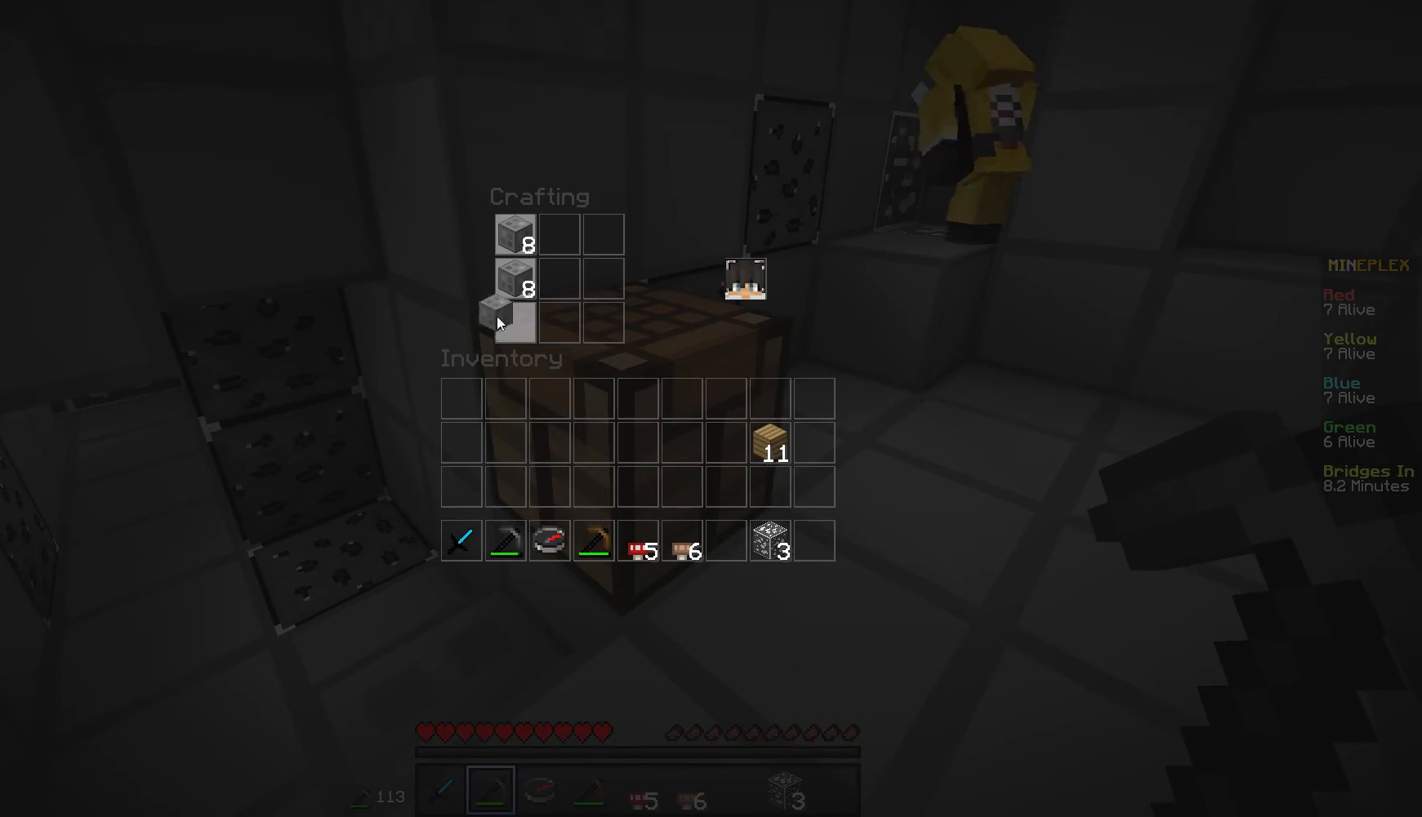
{"keys": [], "mouse": [], "events": []}
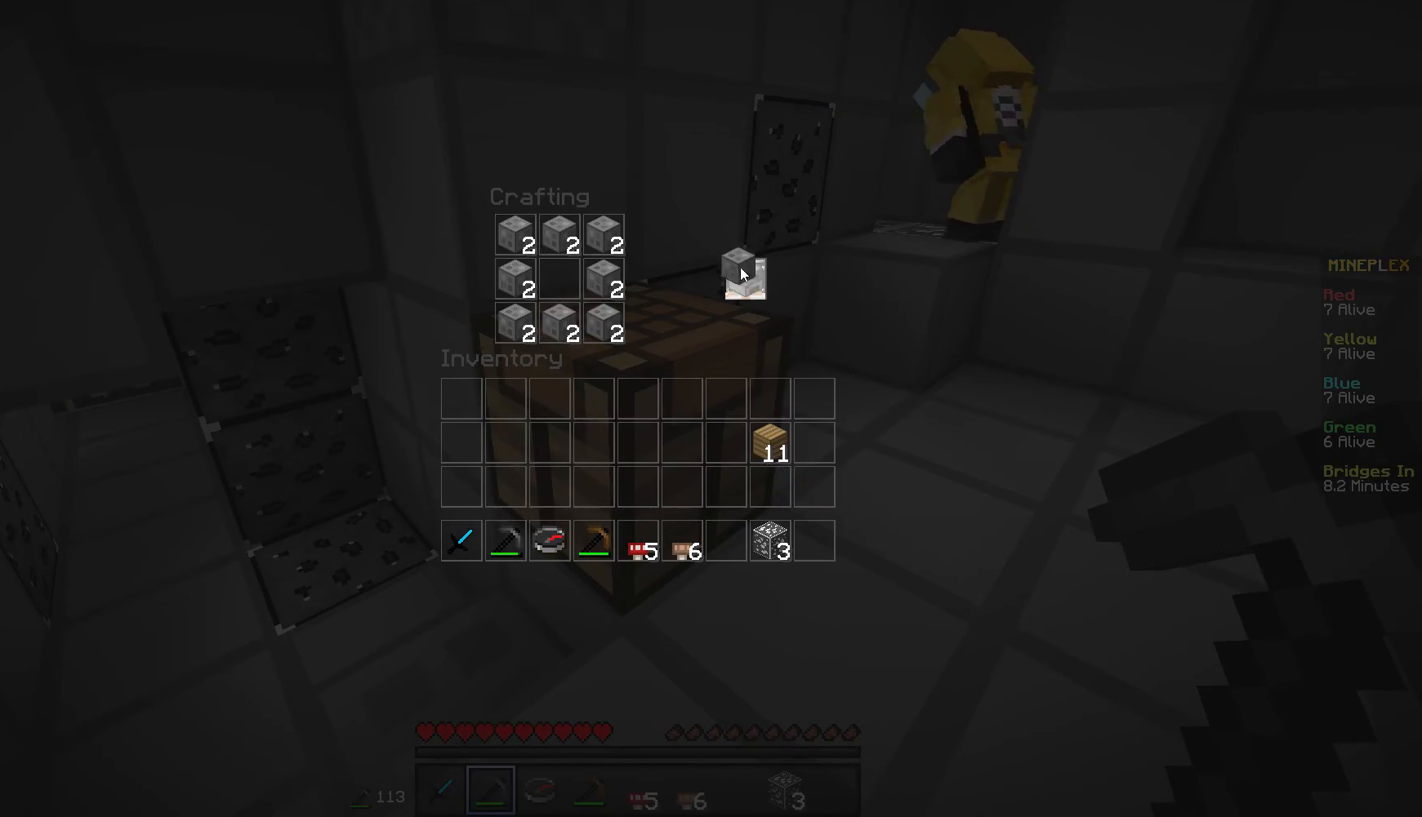
{"keys": [], "mouse": [], "events": []}
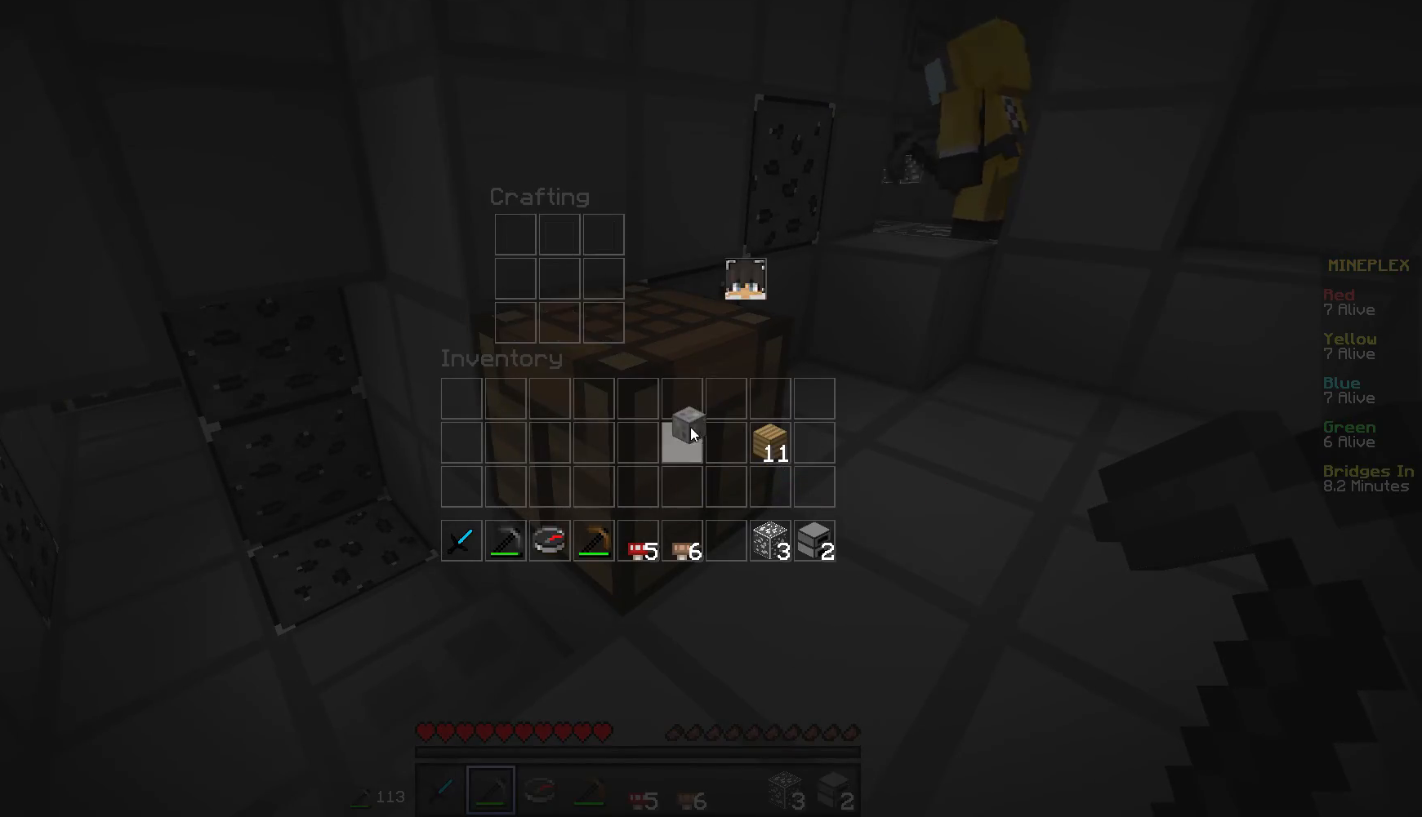
{"keys": ["w"], "mouse": [], "events": [[300, "w", "down"], [350, "a", "down"], [484, "a", "up"]]}
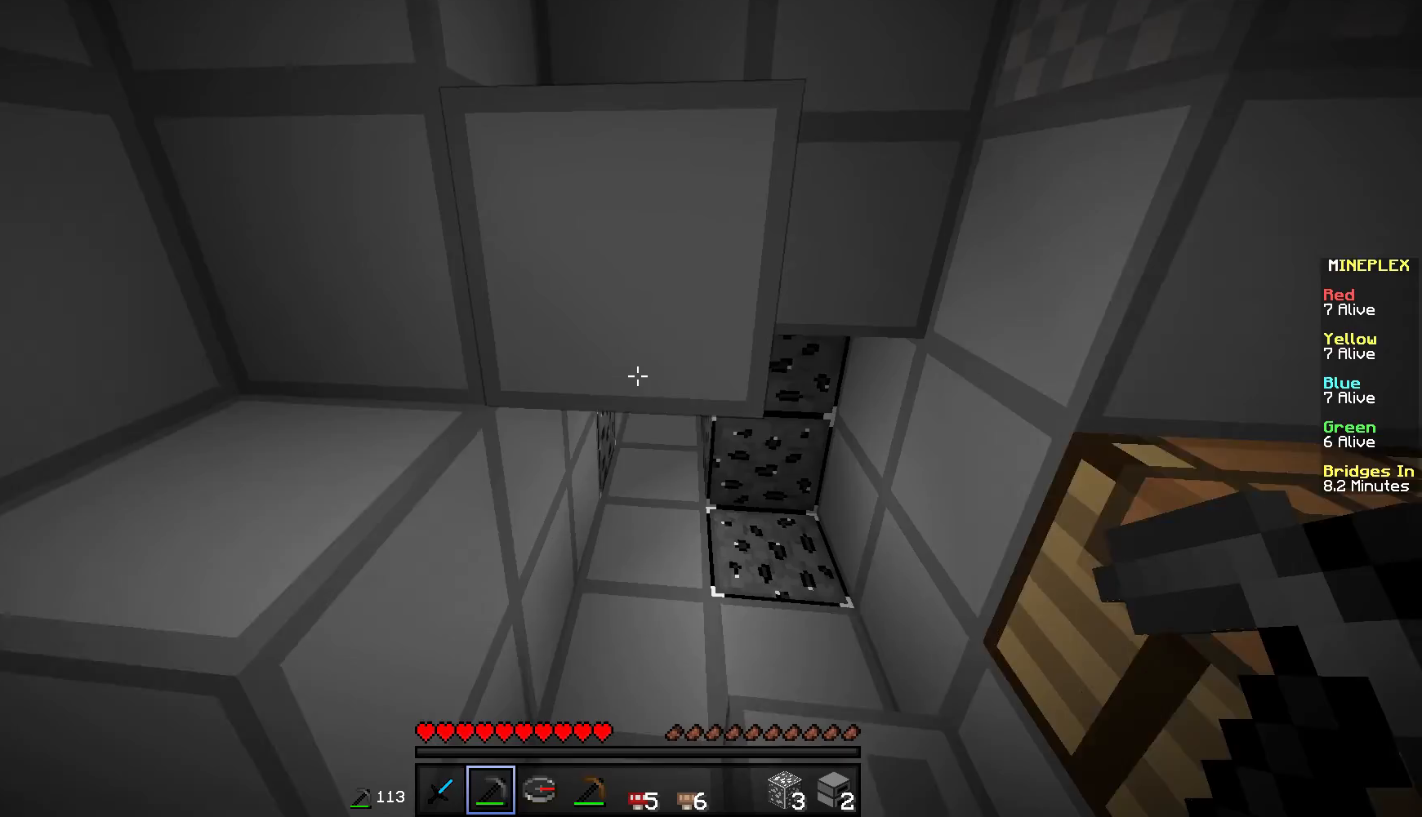
{"keys": ["w"], "mouse": ["left"], "events": [[351, "mouse_left", "down"]]}
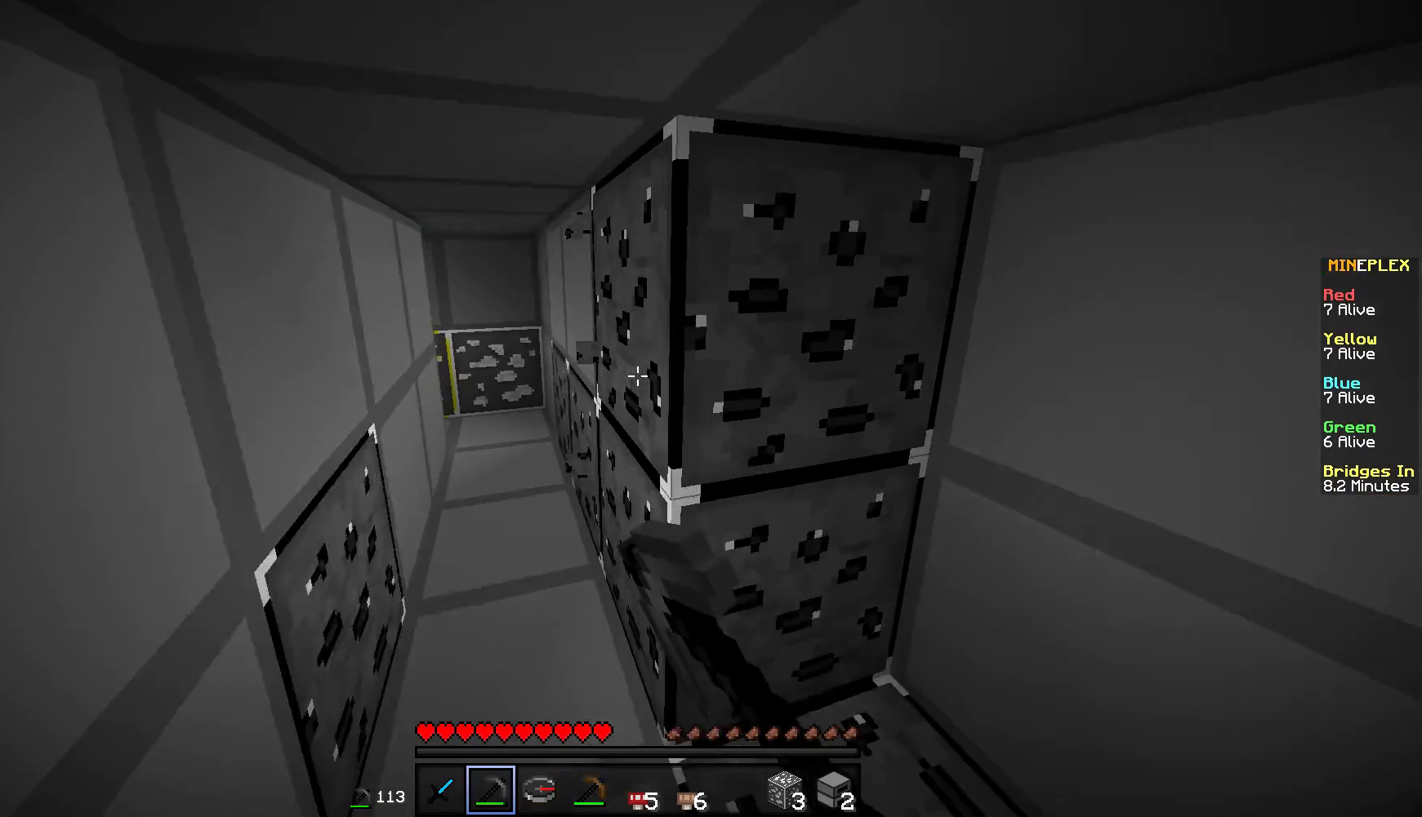
{"keys": ["a"], "mouse": ["left"], "events": [[183, "w", "up"], [450, "a", "down"]]}
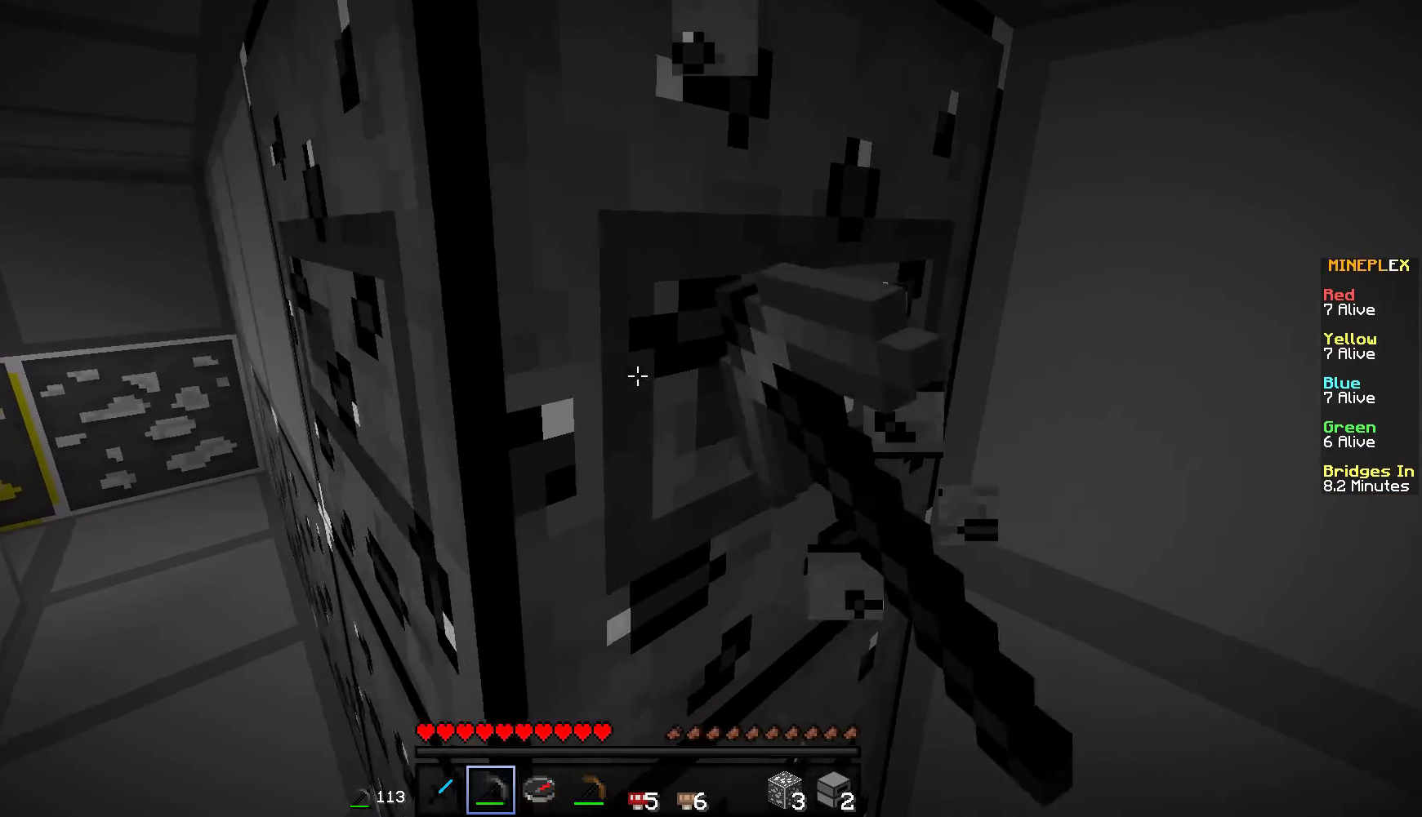
{"keys": [], "mouse": ["left"], "events": [[84, "a", "up"]]}
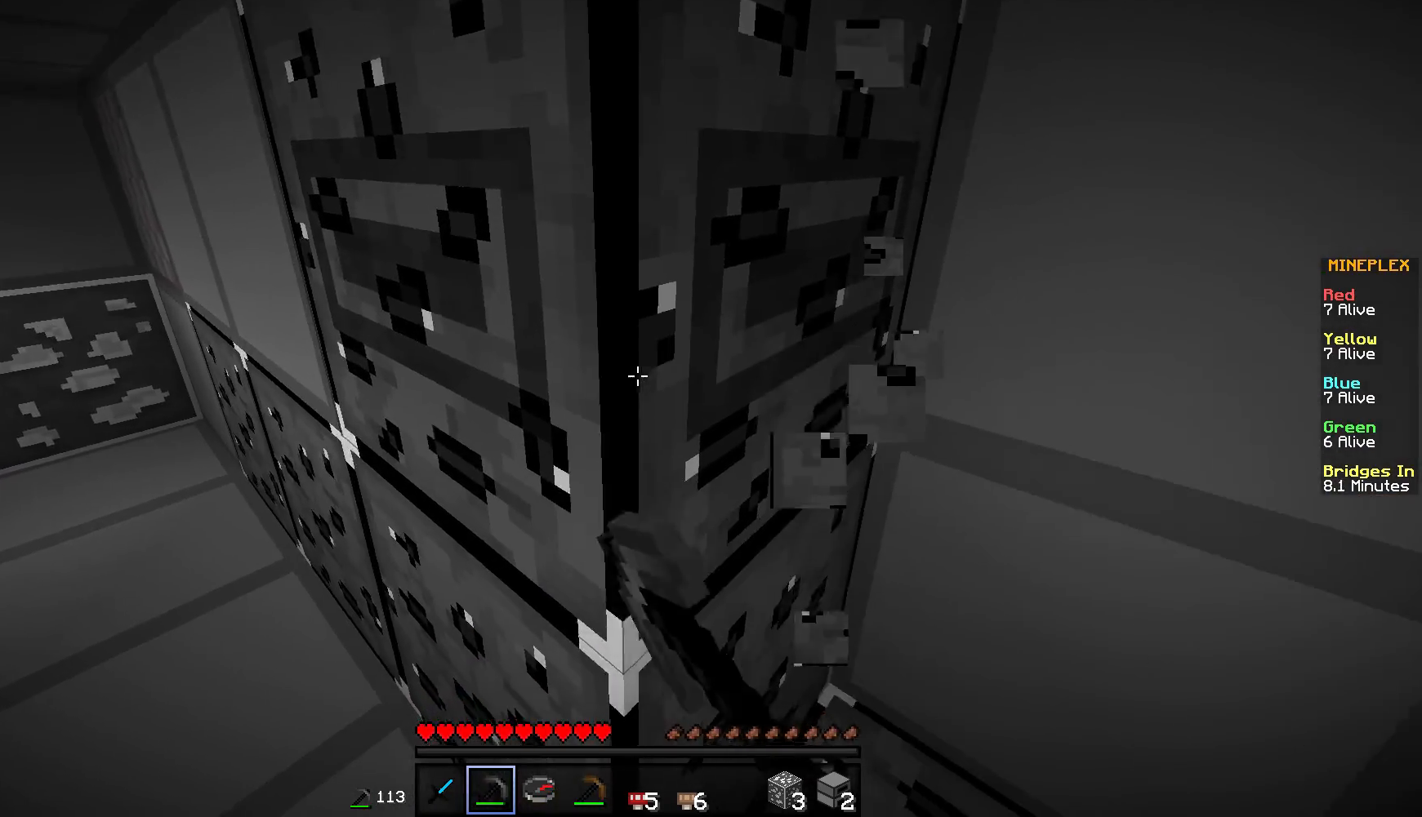
{"keys": [], "mouse": ["left"], "events": []}
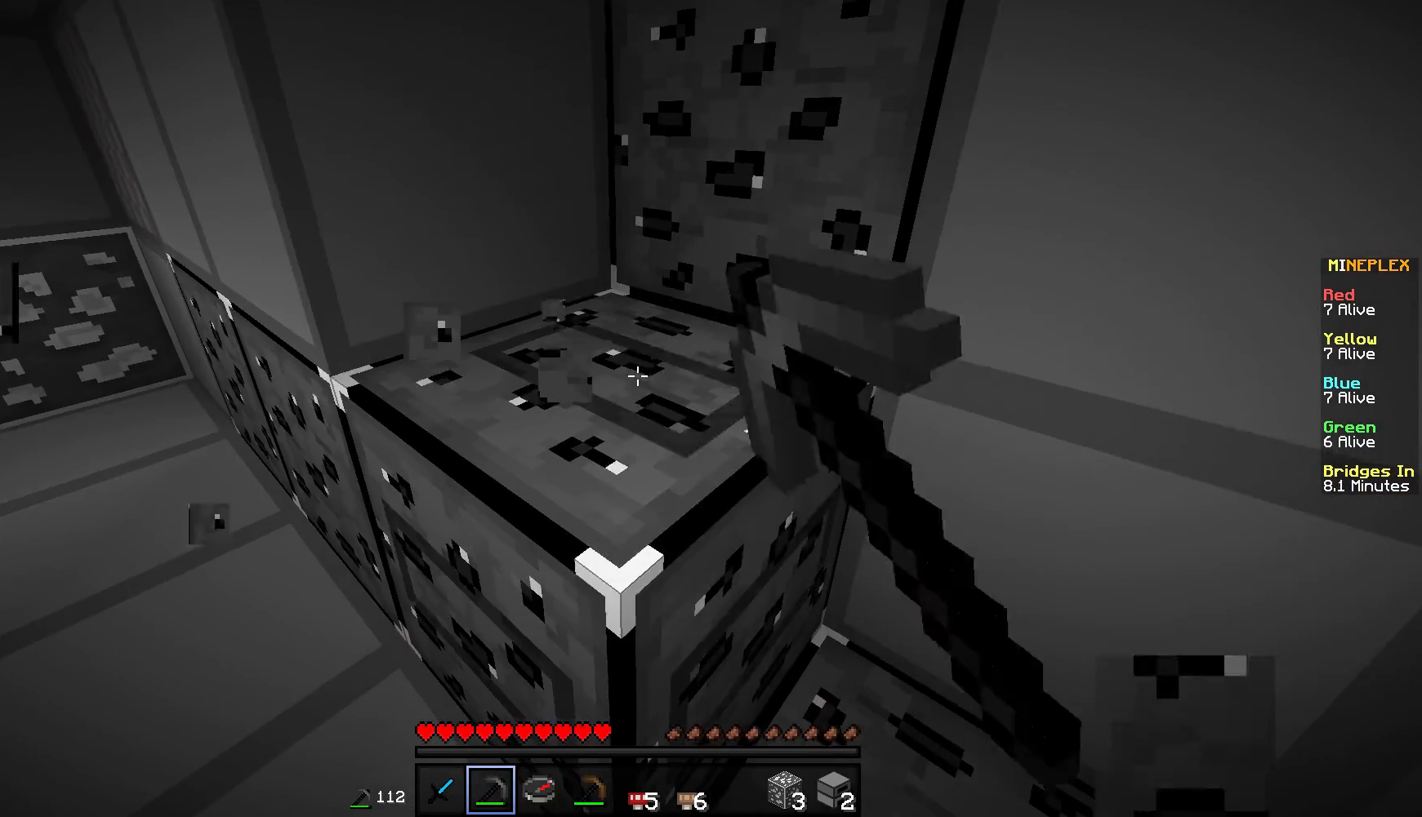
{"keys": ["a"], "mouse": ["left"], "events": [[151, "a", "down"], [151, "s", "down"], [317, "s", "up"]]}
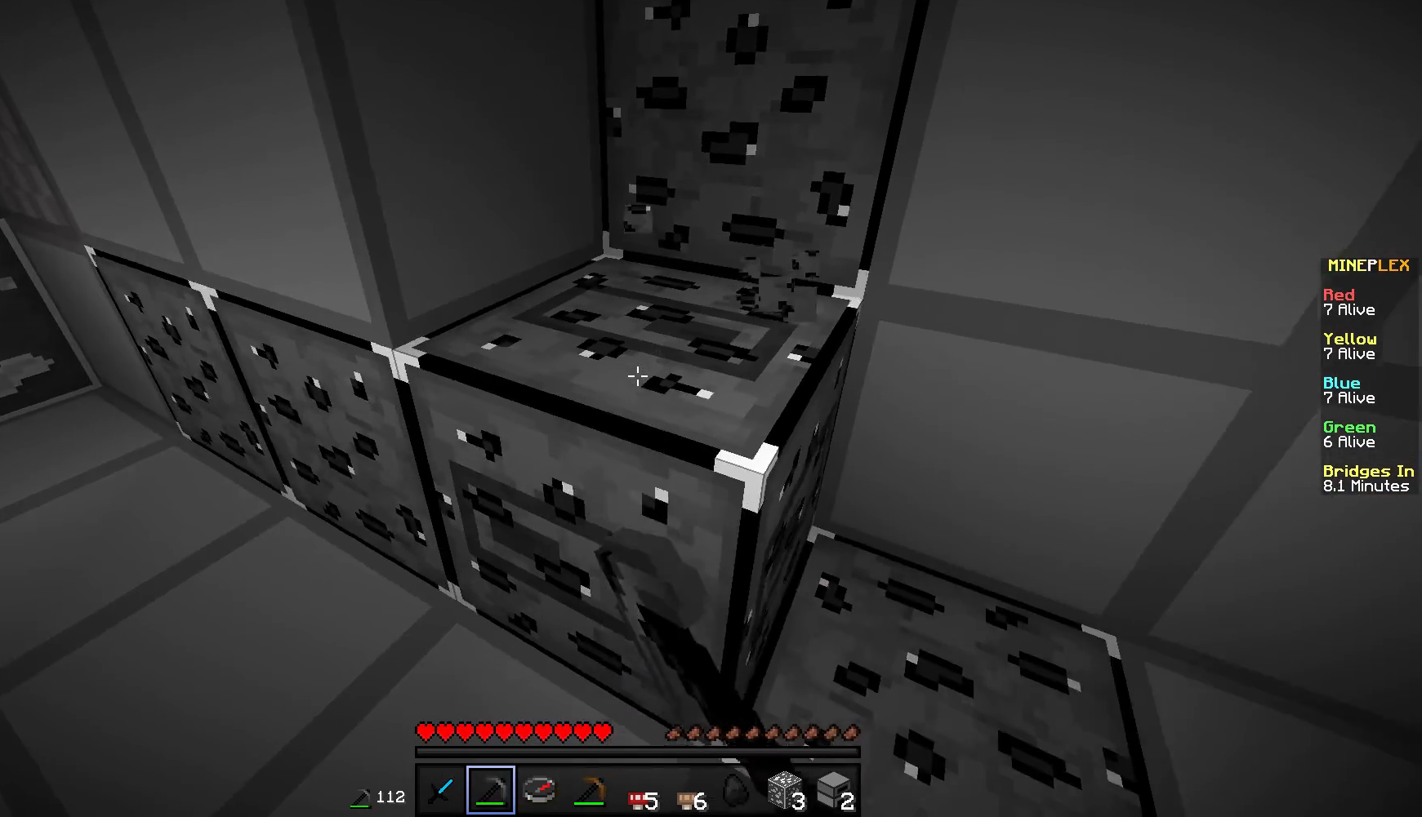
{"keys": ["w"], "mouse": ["left"], "events": [[33, "a", "up"], [150, "w", "down"], [384, "w", "up"], [500, "w", "down"]]}
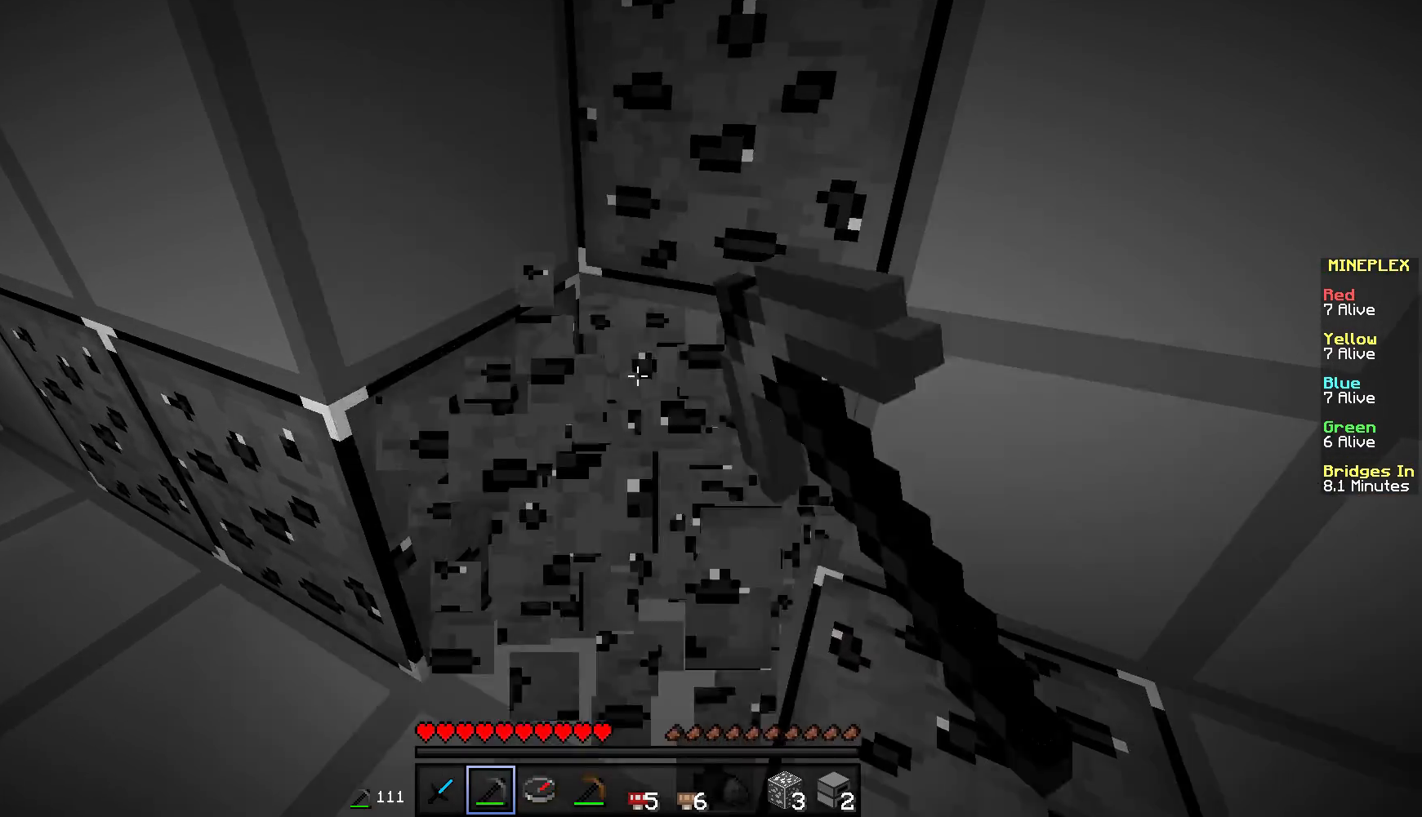
{"keys": ["a"], "mouse": ["left"], "events": [[468, "a", "down"], [468, "w", "up"]]}
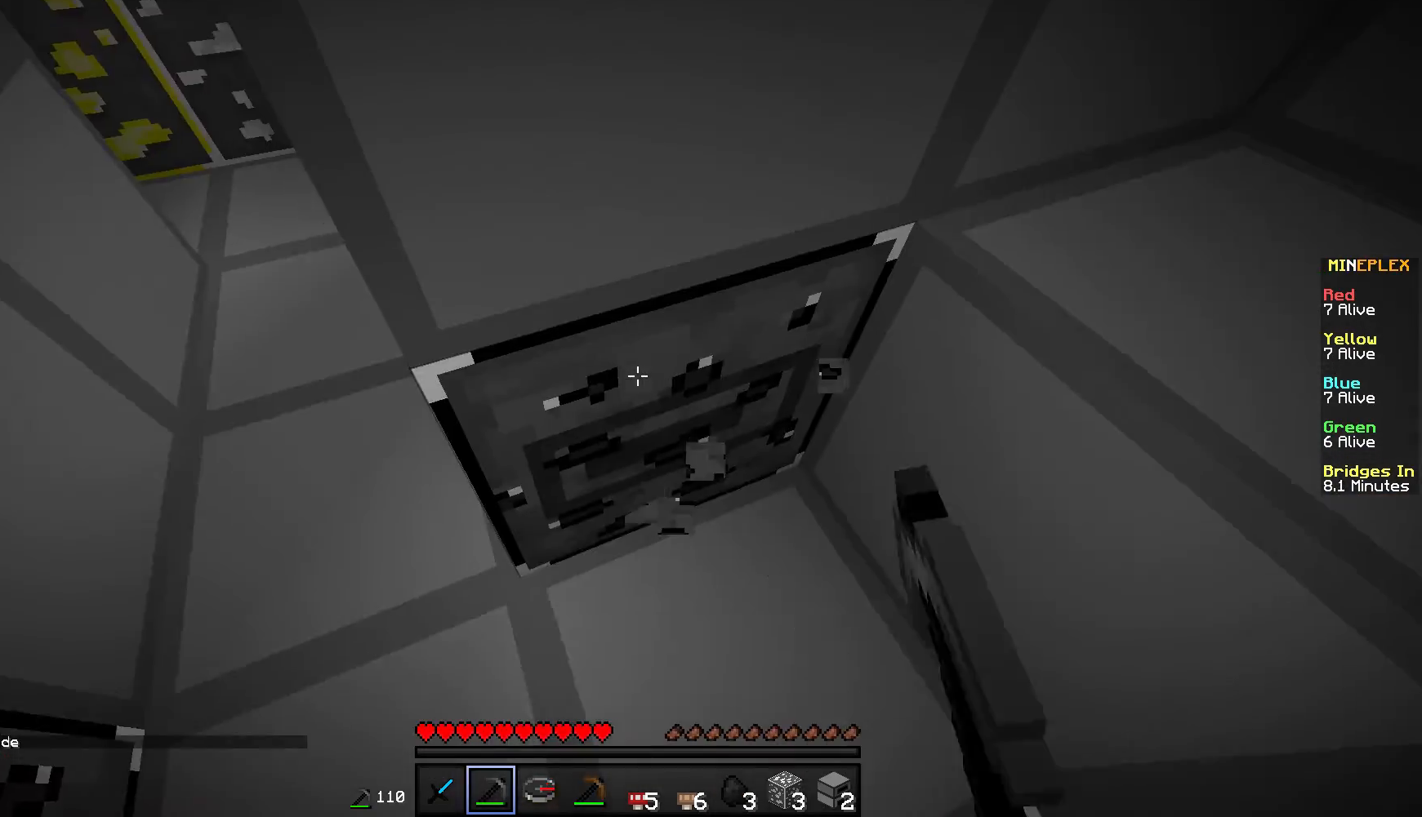
{"keys": [], "mouse": ["left"], "events": [[33, "w", "down"], [267, "w", "up"], [400, "a", "up"]]}
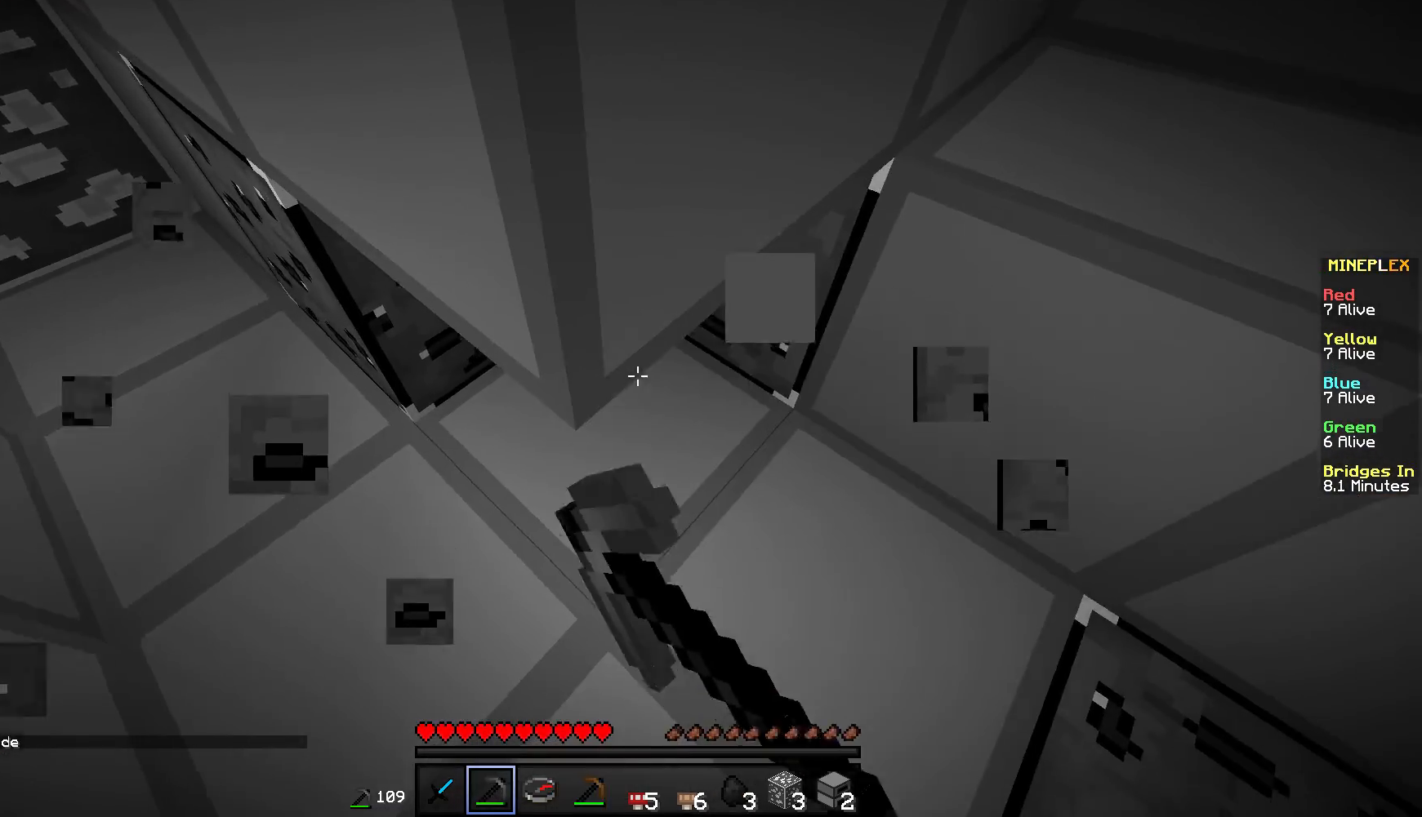
{"keys": ["d", "w"], "mouse": [], "events": [[84, "a", "down"], [217, "mouse_left", "up"], [267, "a", "up"], [334, "d", "down"], [434, "w", "down"]]}
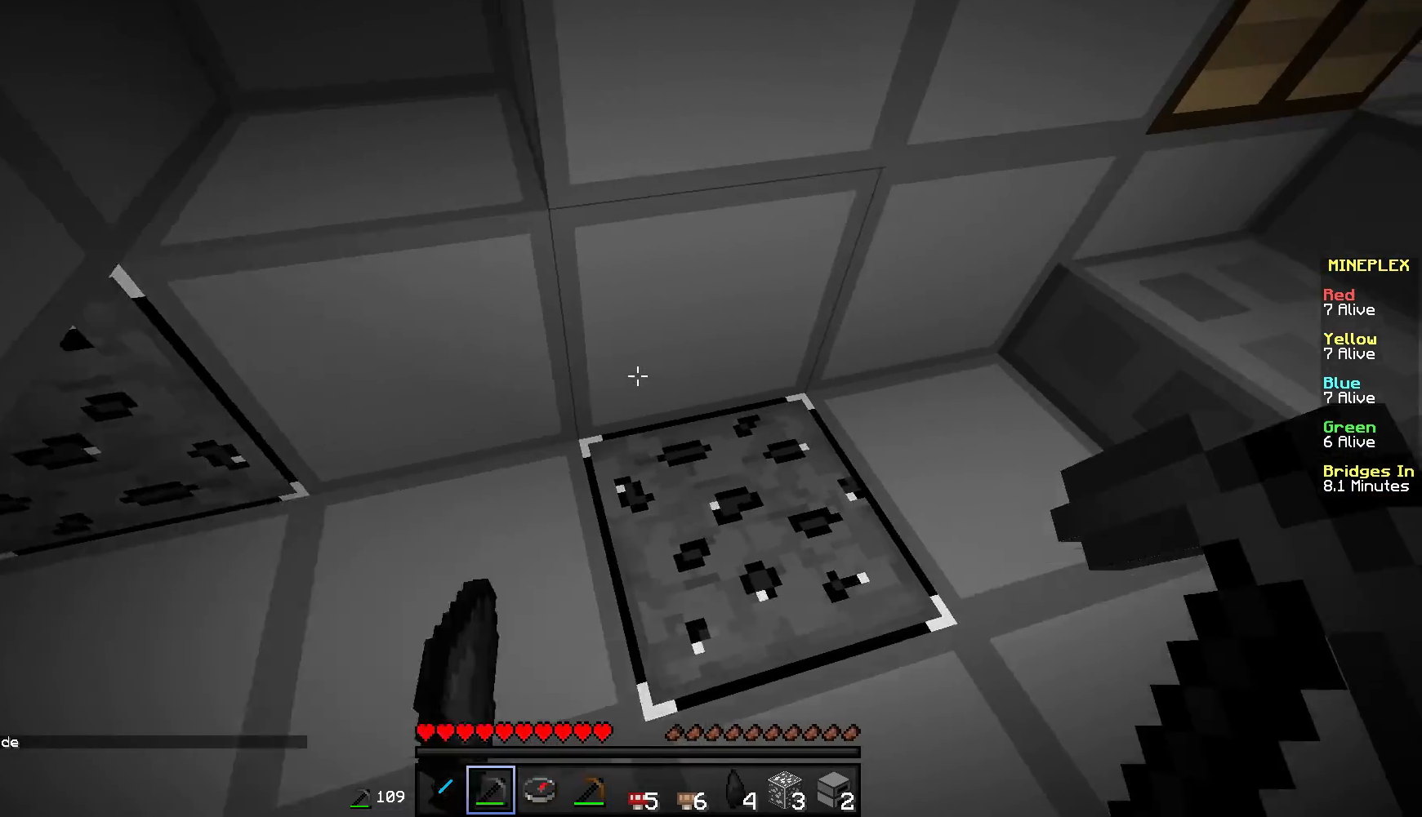
{"keys": ["d", "w"], "mouse": [], "events": []}
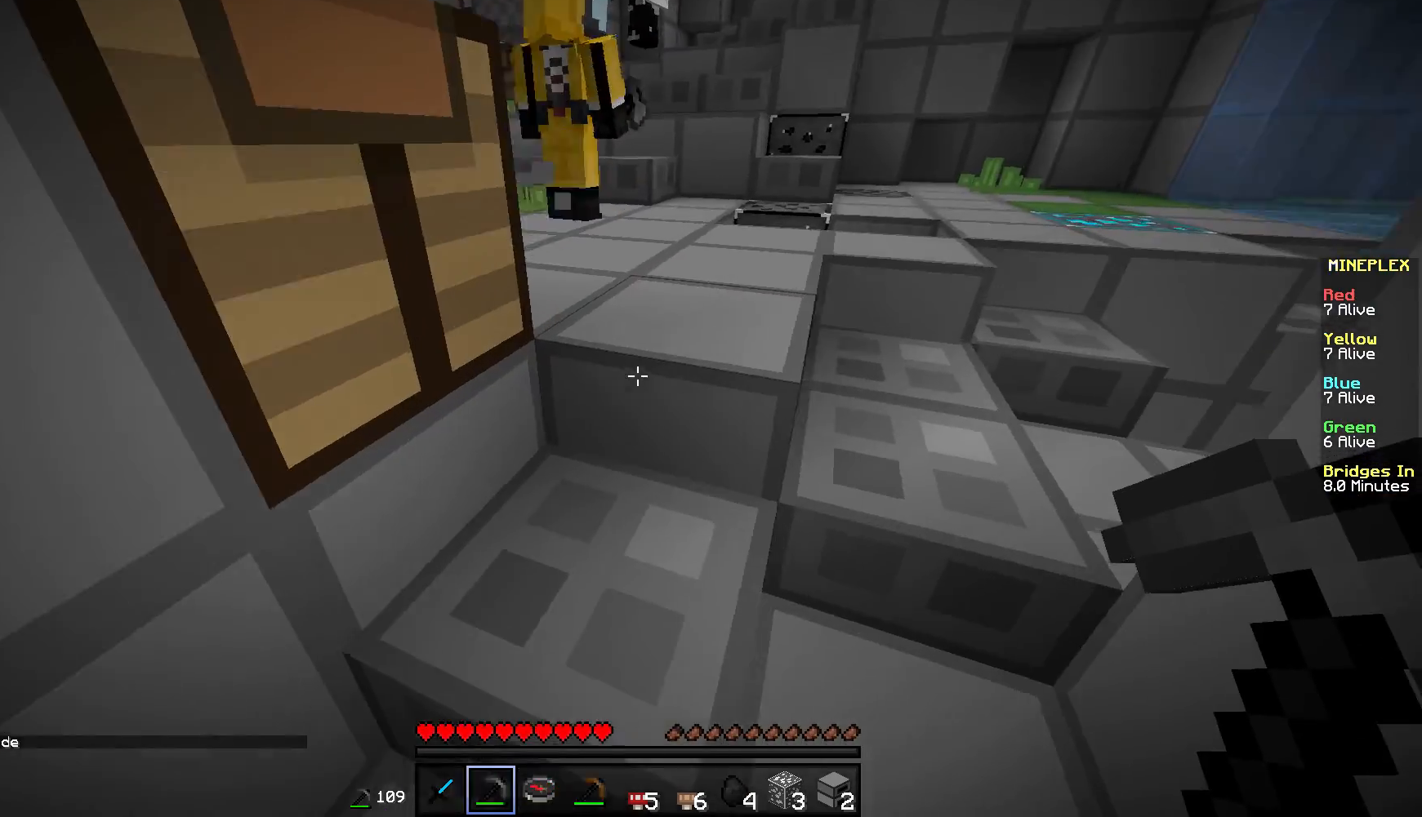
{"keys": ["d", "w"], "mouse": [], "events": []}
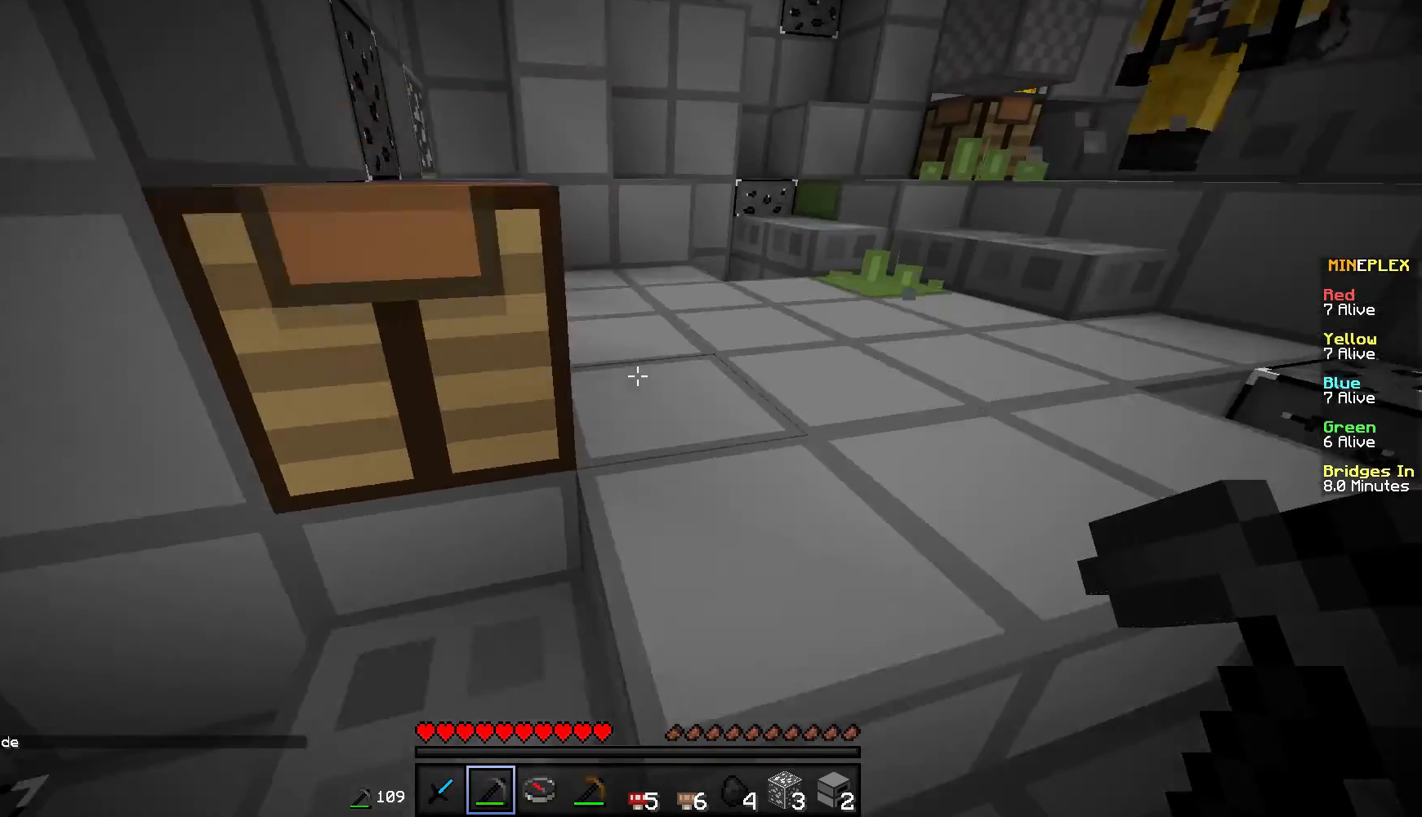
{"keys": ["d"], "mouse": [], "events": [[67, "w", "up"]]}
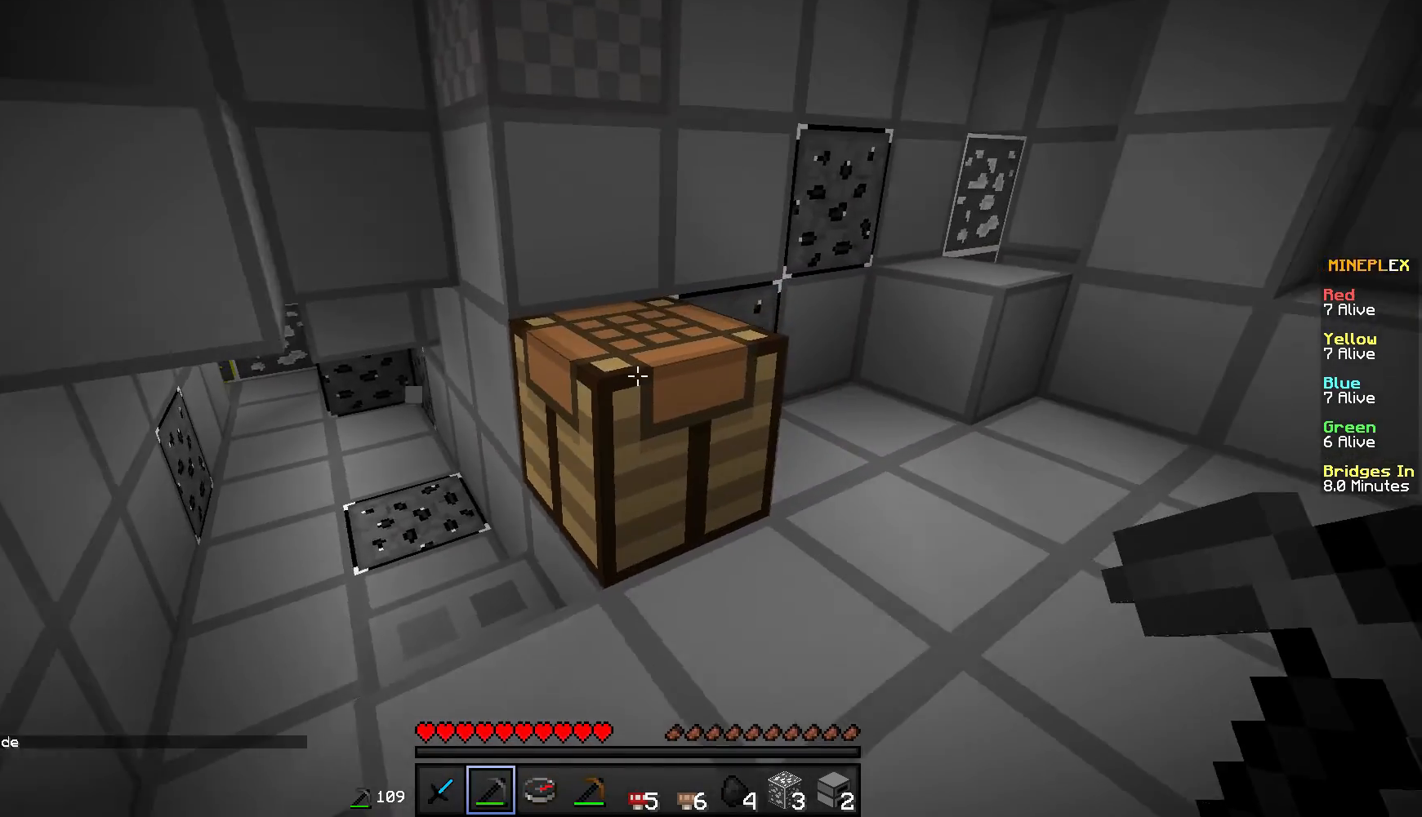
{"keys": ["w"], "mouse": [], "events": [[284, "w", "down"], [468, "d", "up"]]}
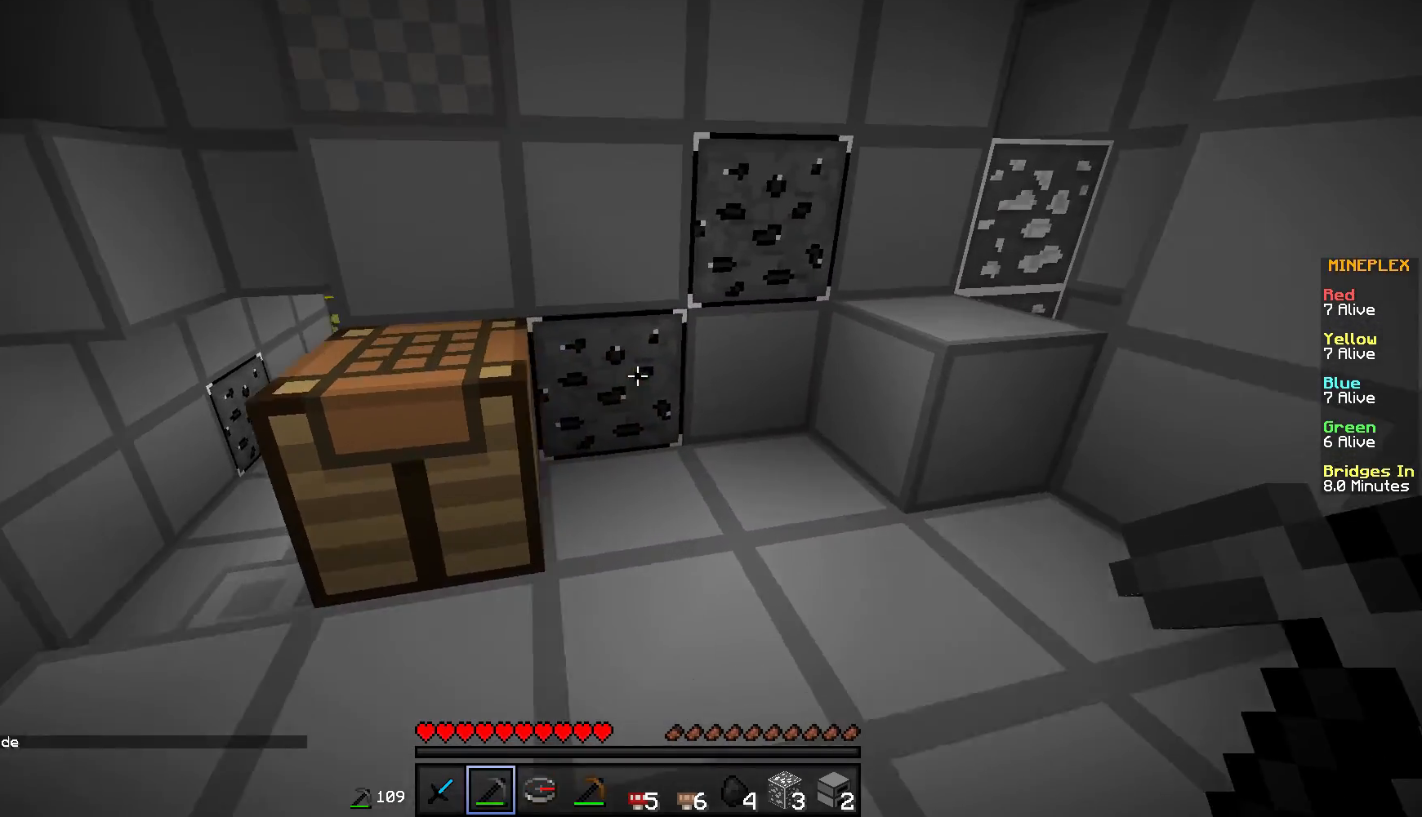
{"keys": ["d"], "mouse": [], "events": [[17, "w", "up"], [233, "mouse_right", "down"], [284, "d", "down"], [367, "mouse_right", "up"]]}
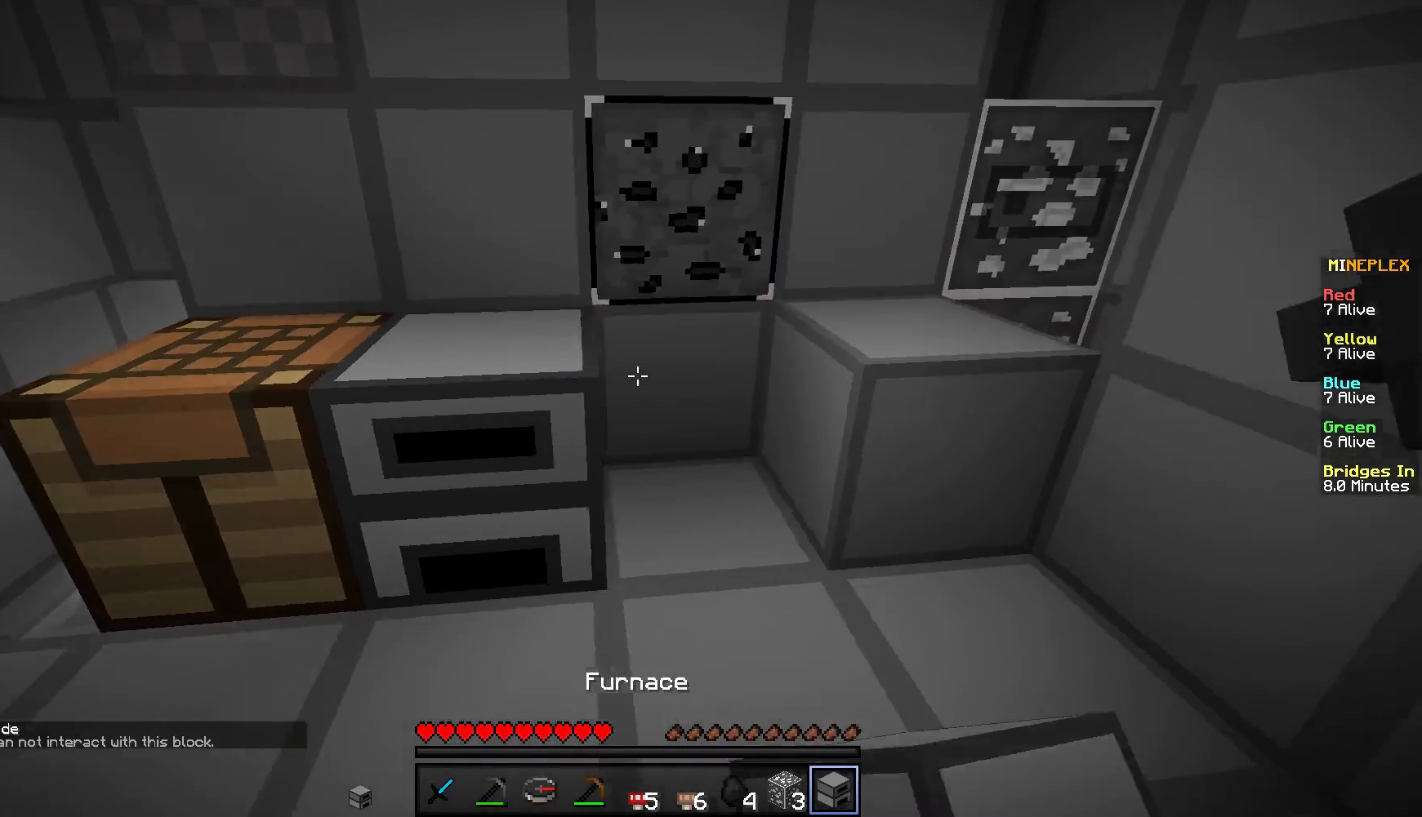
{"keys": [], "mouse": [], "events": [[34, "mouse_right", "down"], [67, "d", "up"], [317, "mouse_right", "up"]]}
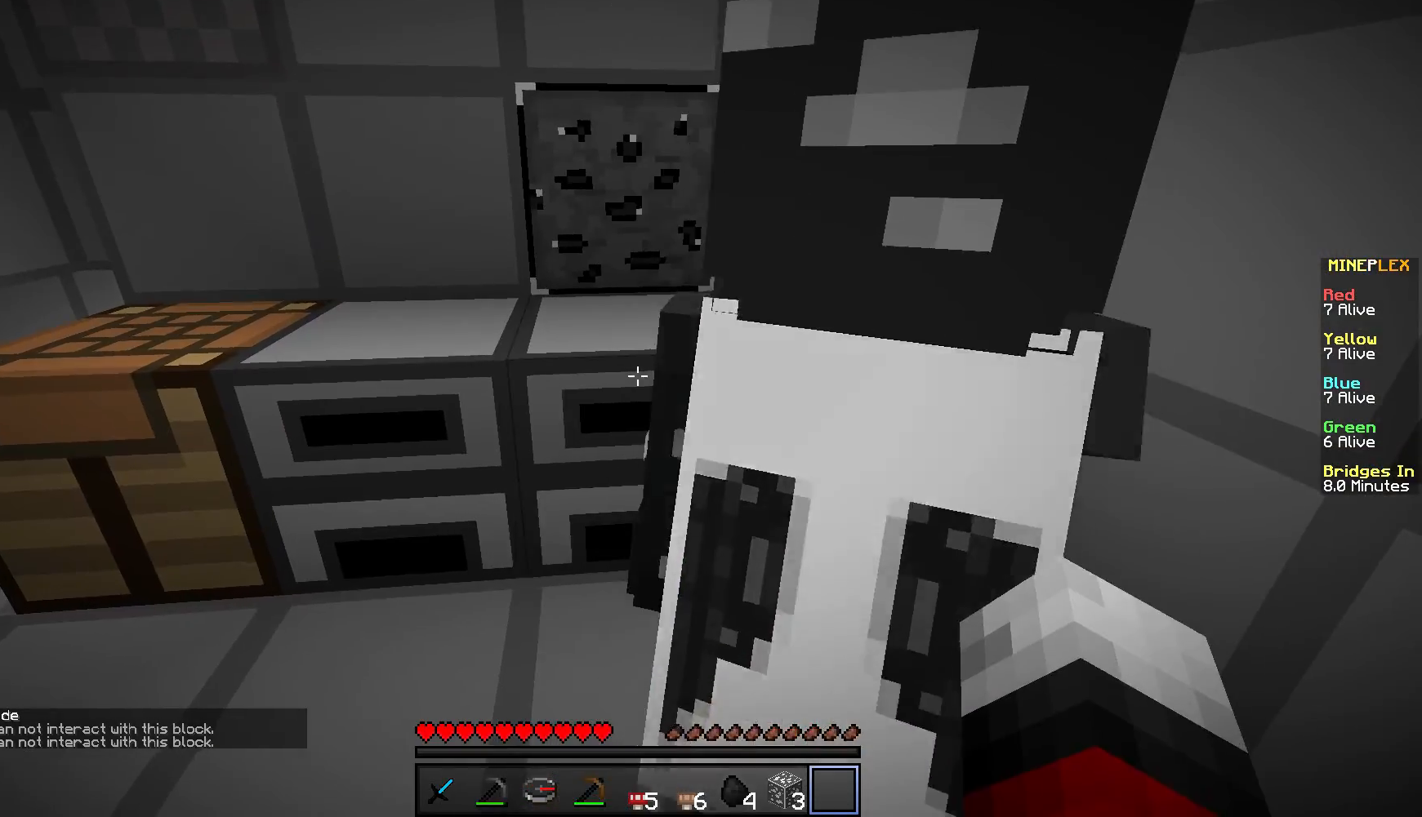
{"keys": [], "mouse": [], "events": [[33, "a", "down"], [183, "a", "up"], [183, "mouse_right", "down"], [317, "mouse_right", "up"]]}
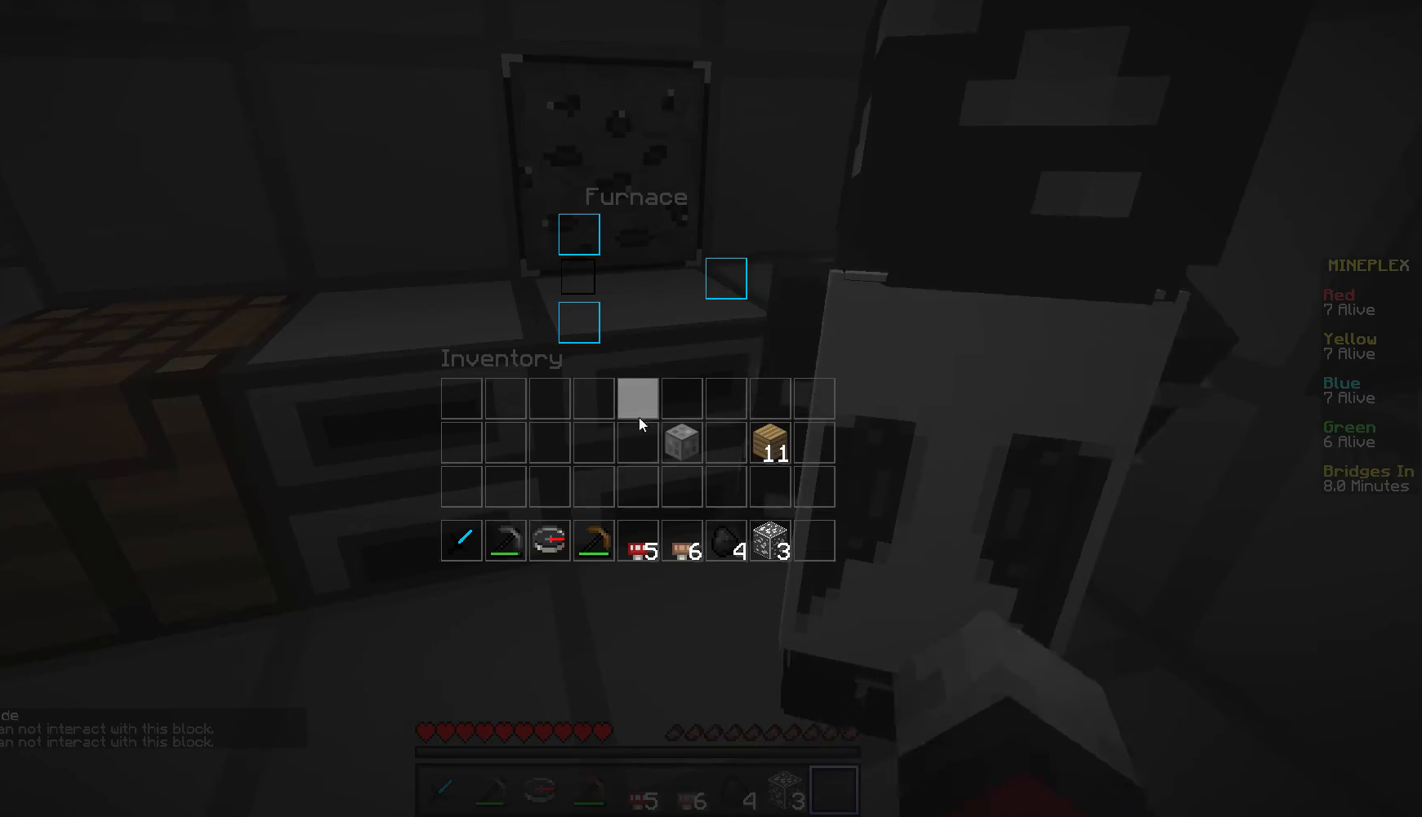
{"keys": [], "mouse": [], "events": []}